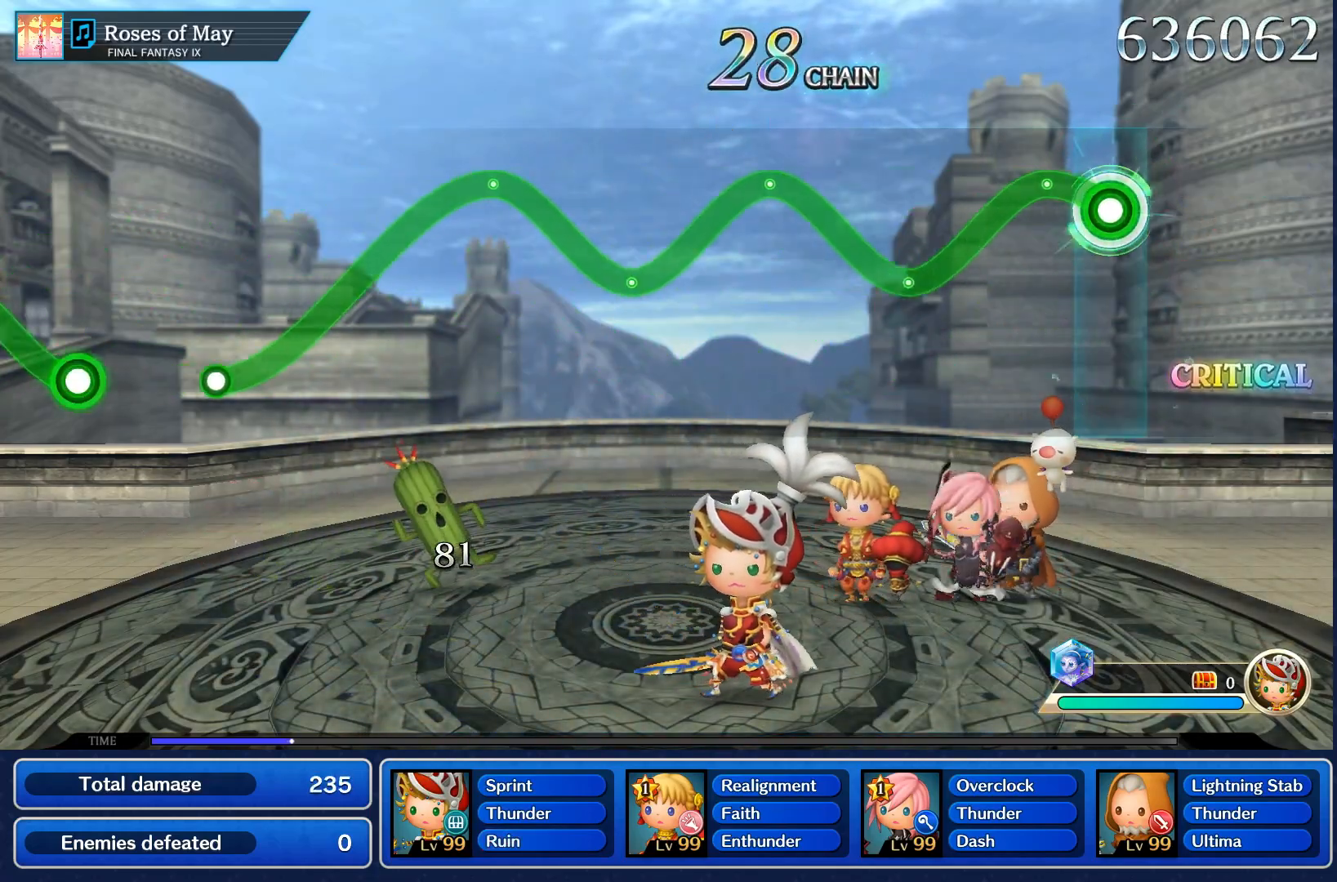
Gameplay with a controller (PlayStation layout); each line is a JSON object with the inputs held at the frame after it (dt_ms = milliseconds from this image to that frame). "events" lists button and stick changes between this image and that frame as [ms after this image, input, new state], when the widget could be followed in between. Not read: L3 R3.
{"dt_ms": 500, "buttons": ["R1"], "left_stick": "center", "right_stick": "center", "events": [[217, "left_stick", "center"]]}
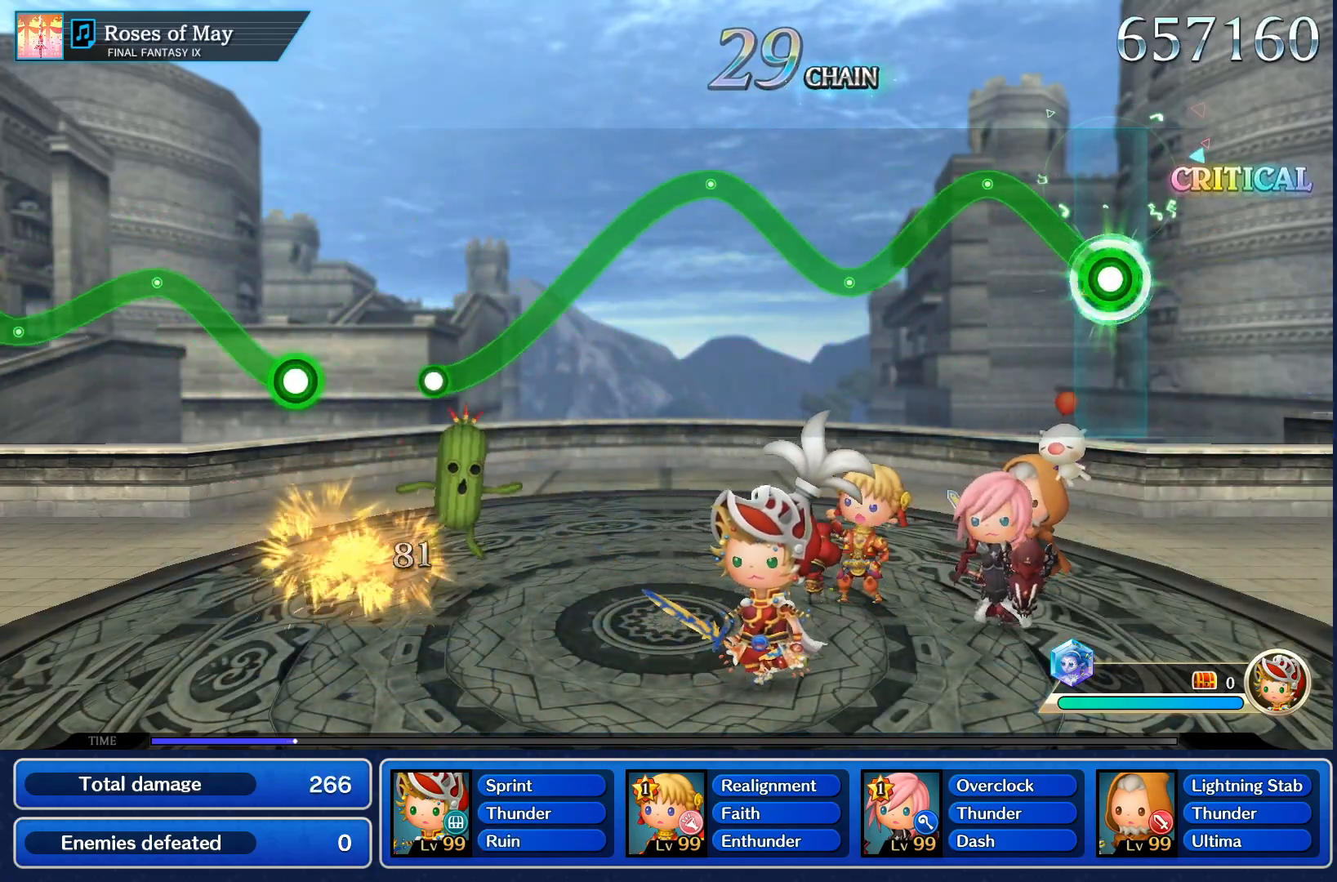
{"dt_ms": 500, "buttons": ["R1"], "left_stick": "center", "right_stick": "center", "events": [[17, "left_stick", "up-left"], [67, "left_stick", "up"], [300, "left_stick", "center"]]}
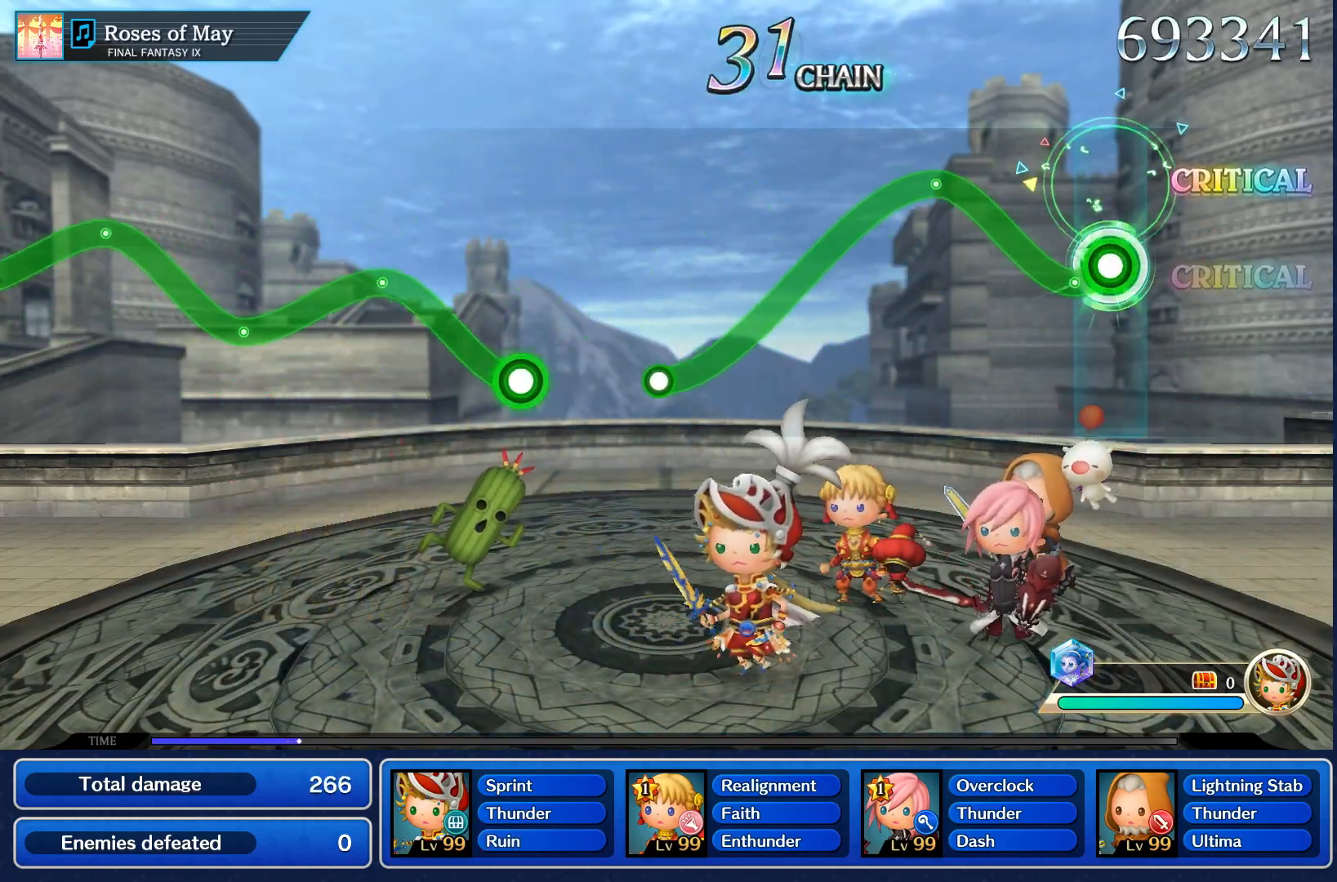
{"dt_ms": 500, "buttons": ["R1"], "left_stick": "center", "right_stick": "center", "events": [[133, "left_stick", "left"], [183, "left_stick", "up"], [433, "left_stick", "center"]]}
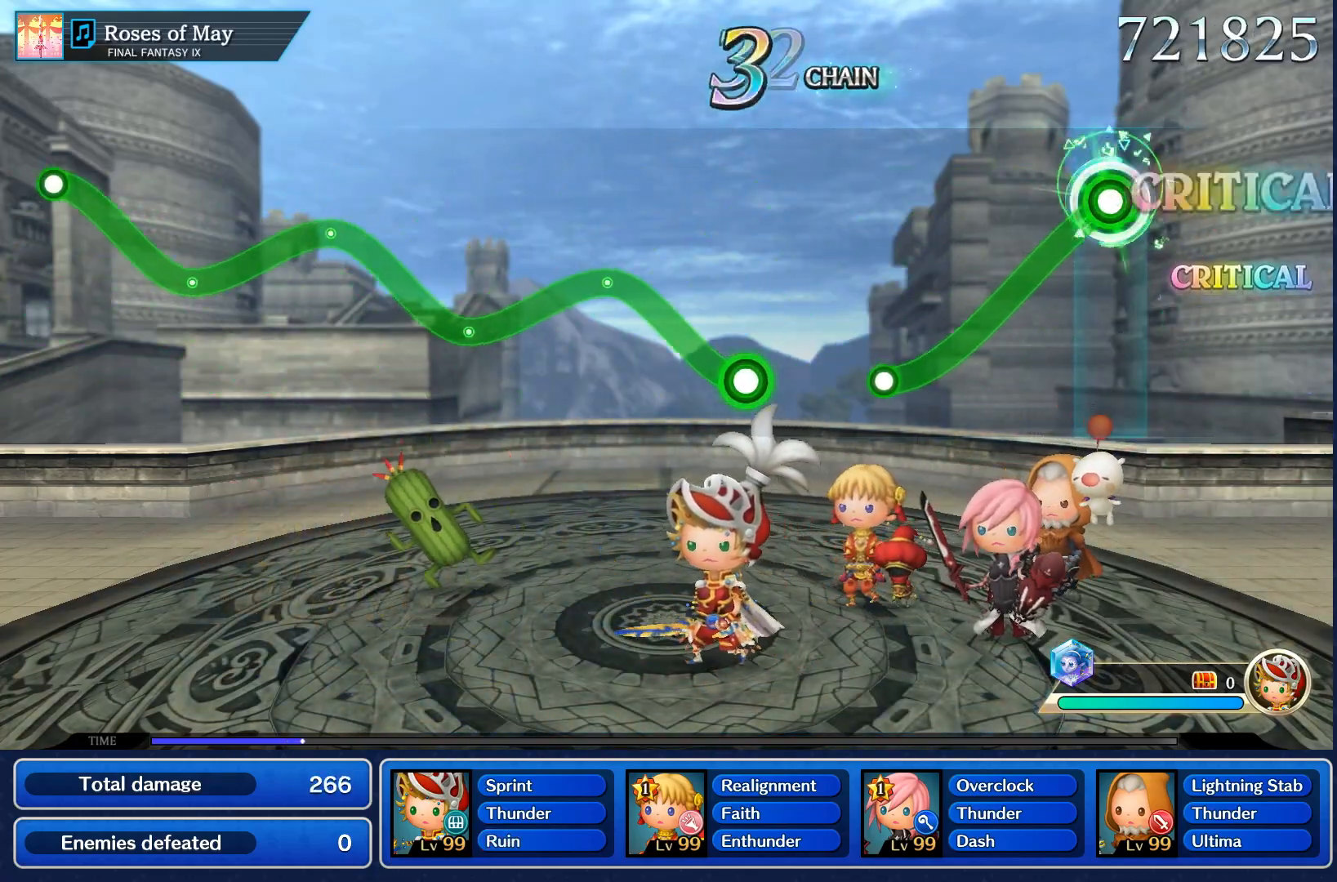
{"dt_ms": 500, "buttons": ["R1"], "left_stick": "center", "right_stick": "center", "events": []}
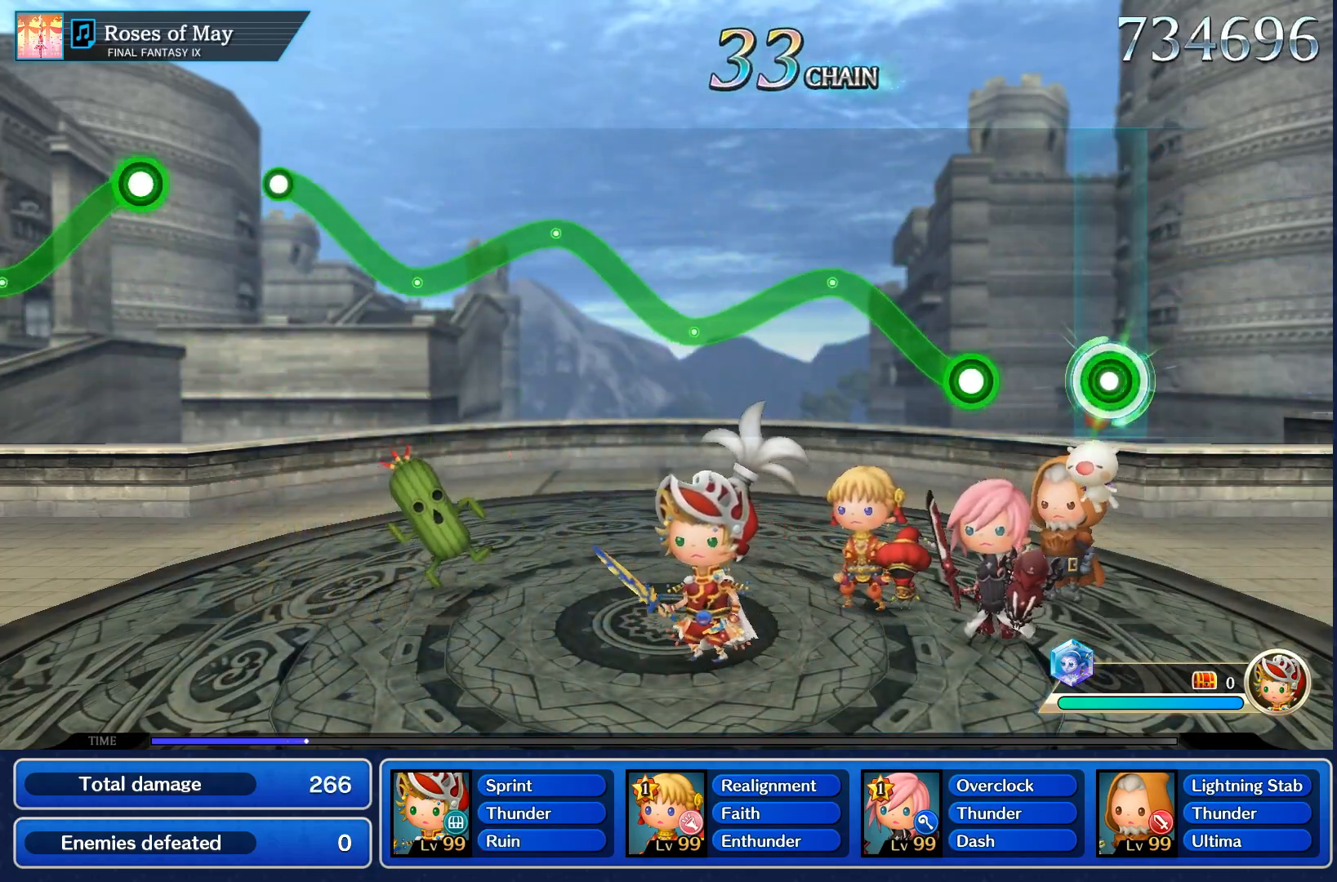
{"dt_ms": 500, "buttons": ["R1"], "left_stick": "up", "right_stick": "center", "events": [[67, "R1", "up"], [317, "R1", "down"], [317, "left_stick", "up"]]}
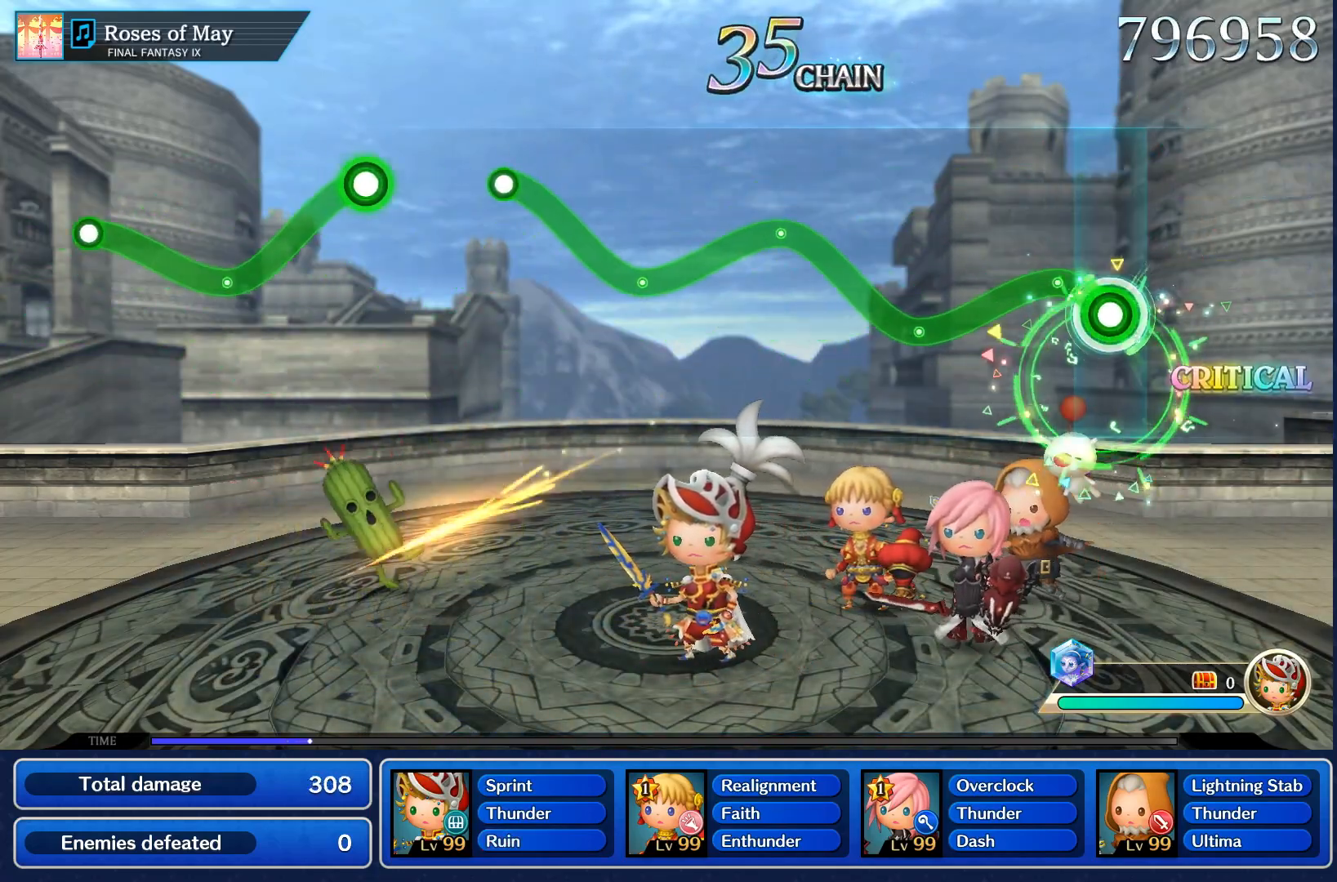
{"dt_ms": 500, "buttons": ["R1"], "left_stick": "up", "right_stick": "center", "events": [[150, "left_stick", "center"], [500, "left_stick", "up"]]}
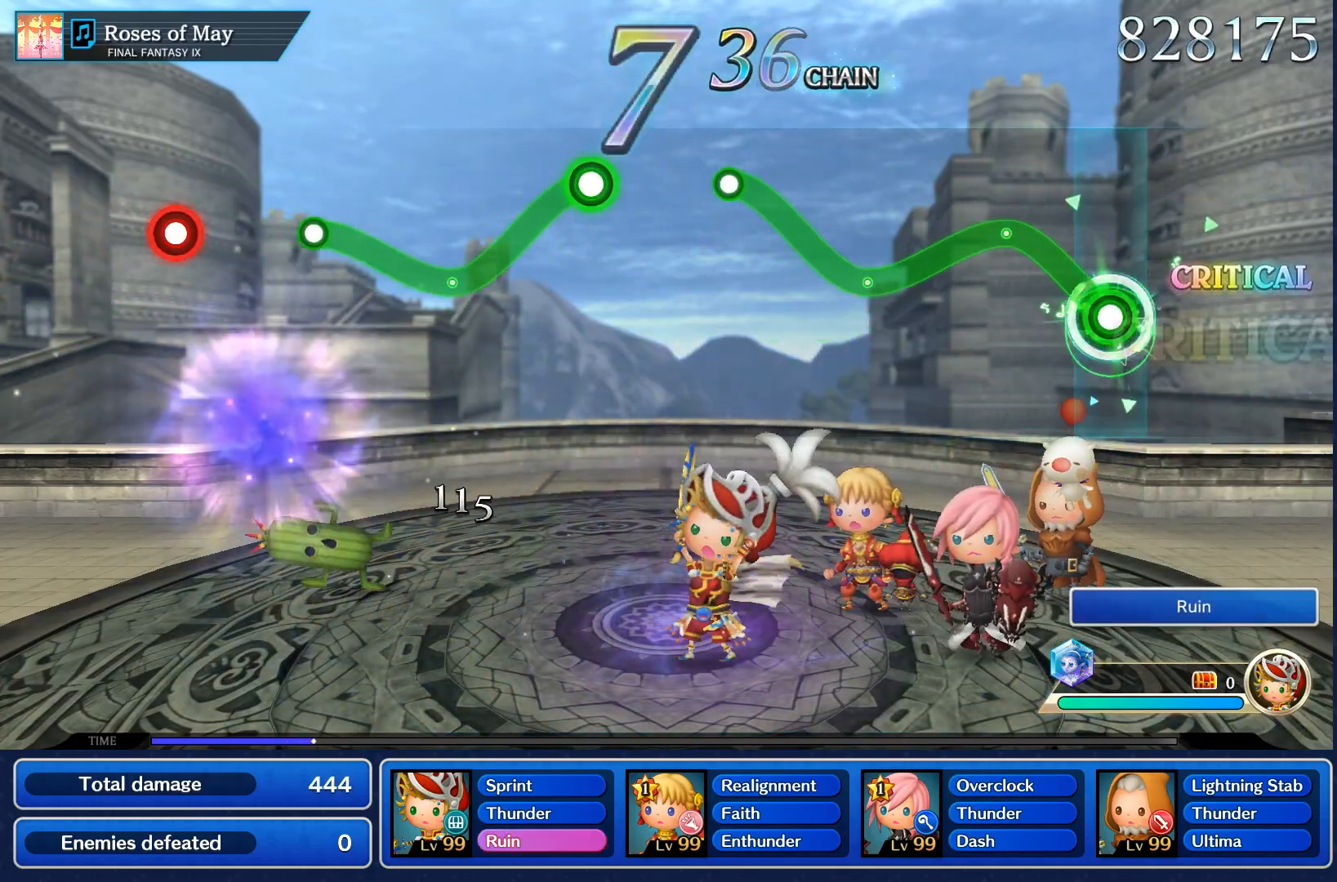
{"dt_ms": 500, "buttons": ["R1"], "left_stick": "center", "right_stick": "center", "events": [[317, "left_stick", "center"]]}
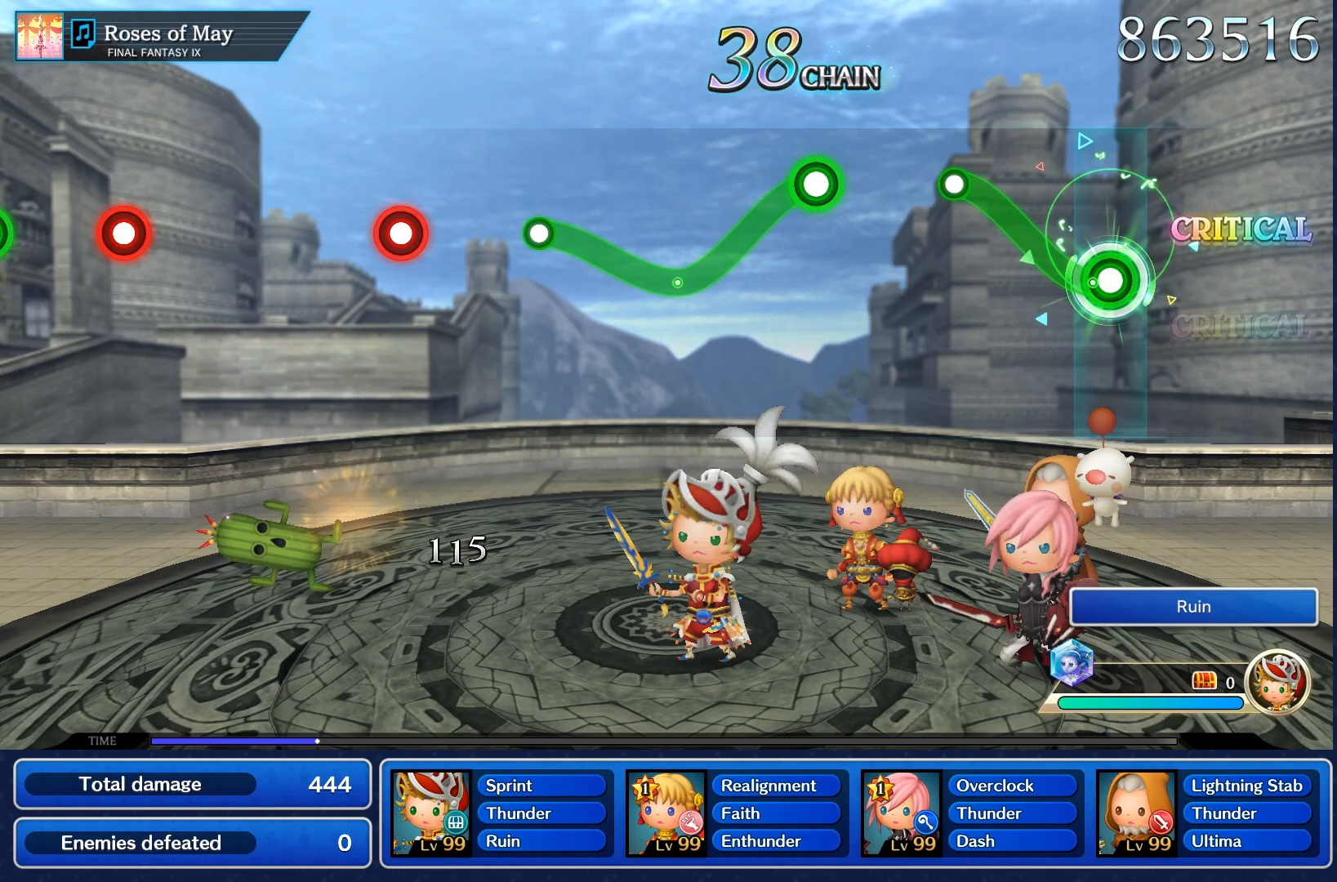
{"dt_ms": 500, "buttons": [], "left_stick": "center", "right_stick": "center", "events": [[167, "left_stick", "up"], [400, "R1", "up"], [433, "left_stick", "center"]]}
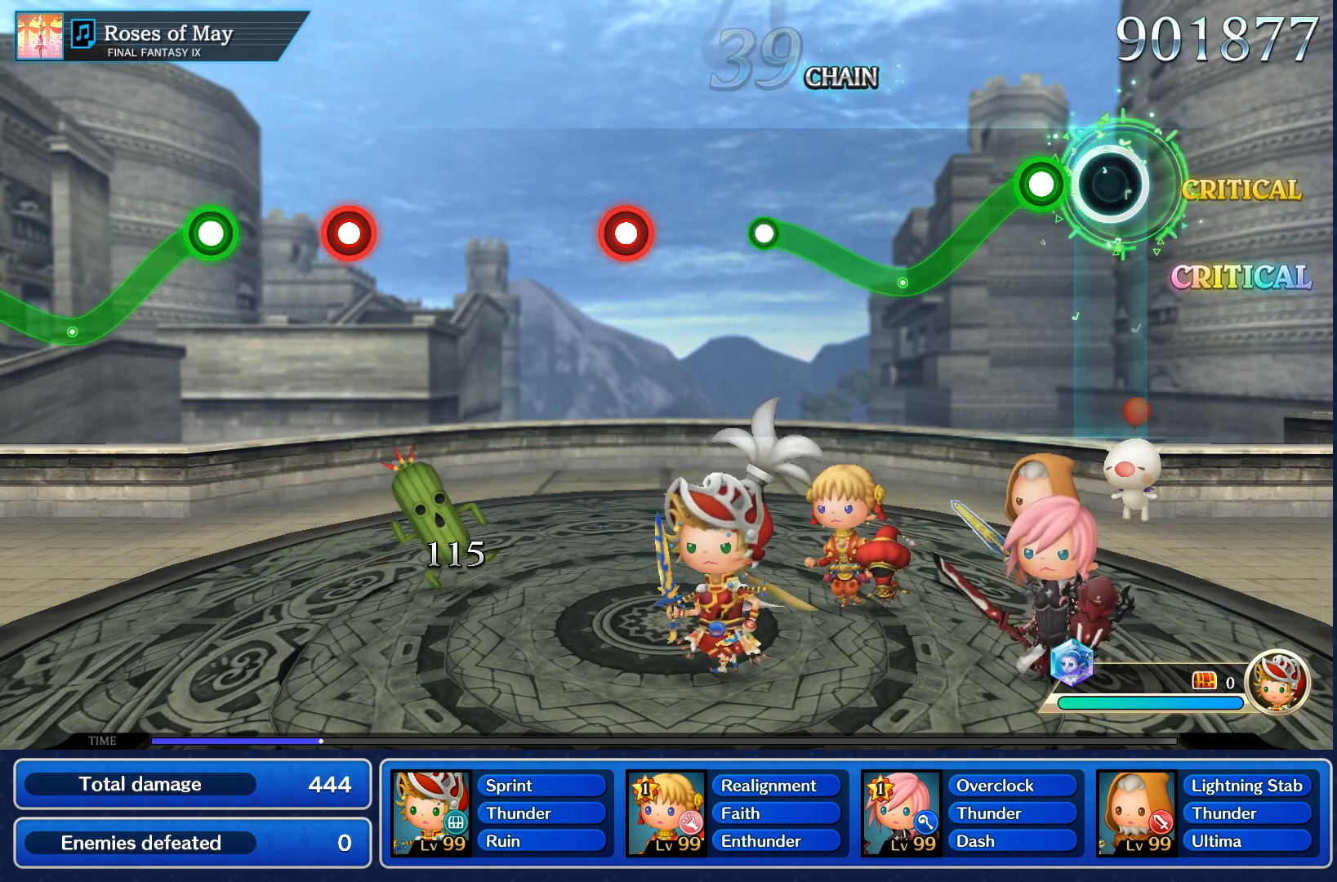
{"dt_ms": 500, "buttons": ["R1"], "left_stick": "center", "right_stick": "center", "events": [[183, "R1", "down"]]}
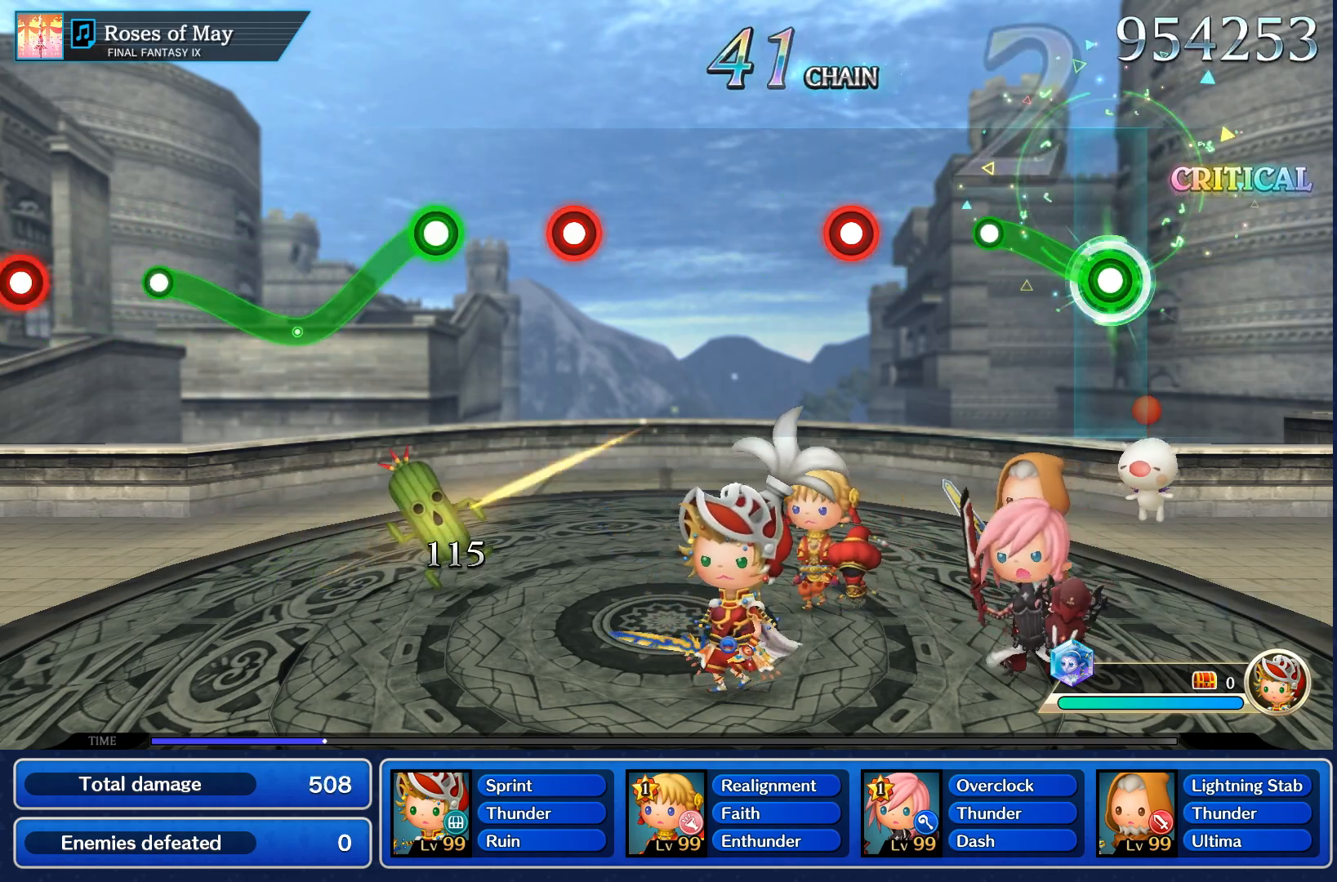
{"dt_ms": 500, "buttons": [], "left_stick": "center", "right_stick": "center", "events": [[33, "left_stick", "up-left"], [350, "R1", "up"], [400, "left_stick", "center"]]}
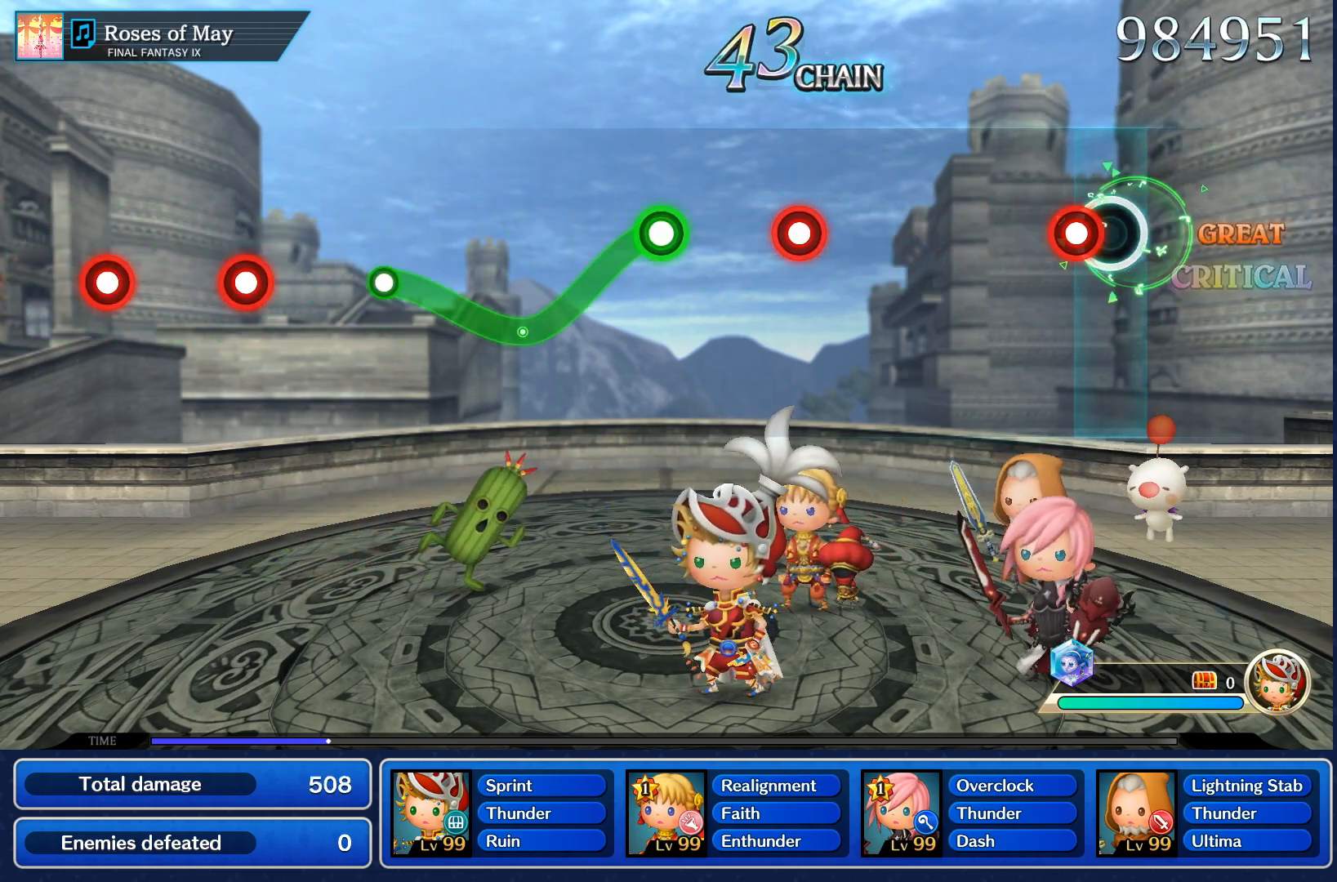
{"dt_ms": 500, "buttons": [], "left_stick": "center", "right_stick": "center", "events": [[100, "R1", "down"], [200, "R1", "up"]]}
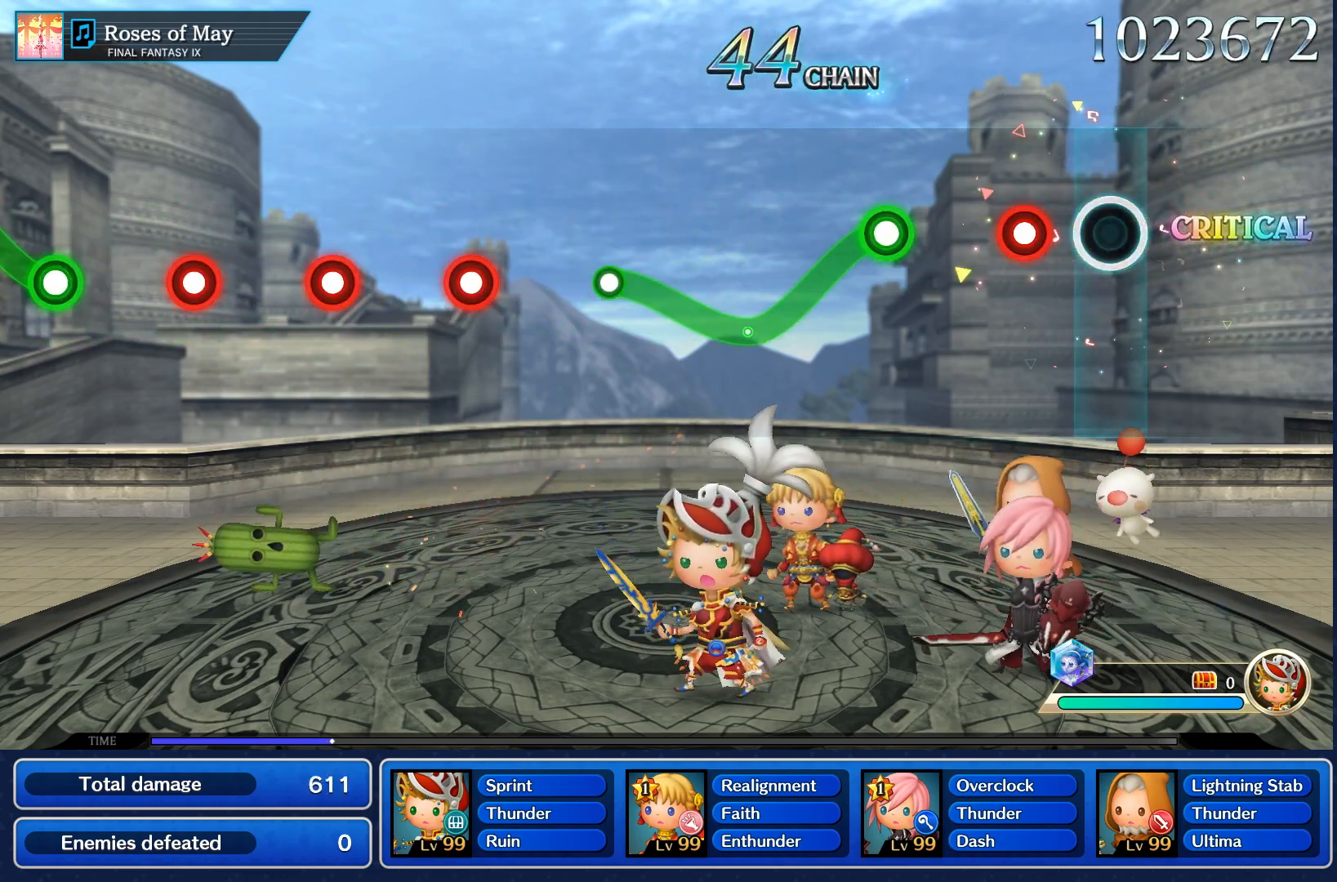
{"dt_ms": 500, "buttons": [], "left_stick": "center", "right_stick": "center", "events": [[233, "R1", "down"], [333, "R1", "up"]]}
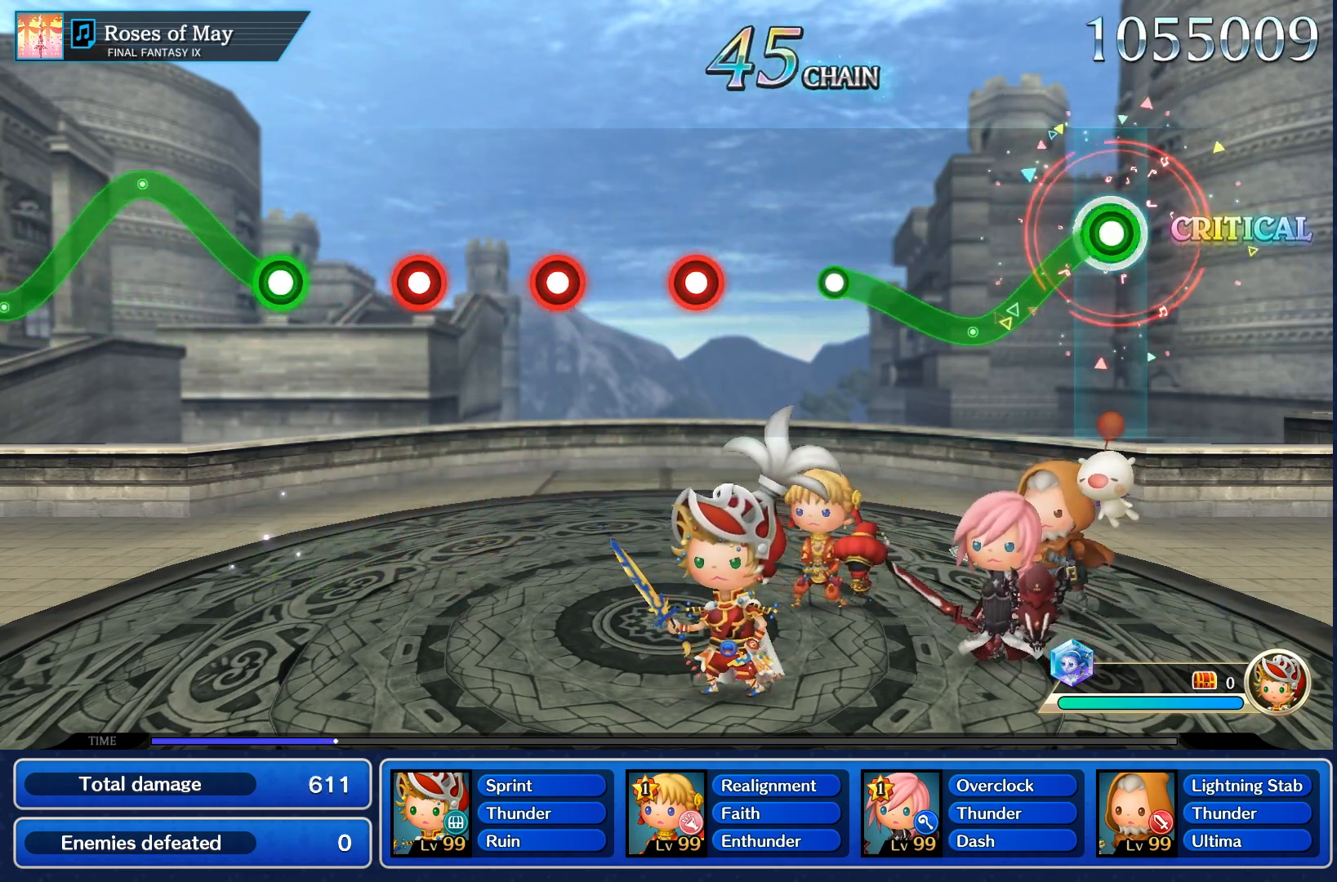
{"dt_ms": 500, "buttons": ["R1"], "left_stick": "up-left", "right_stick": "center", "events": [[50, "R1", "down"], [383, "left_stick", "up-left"]]}
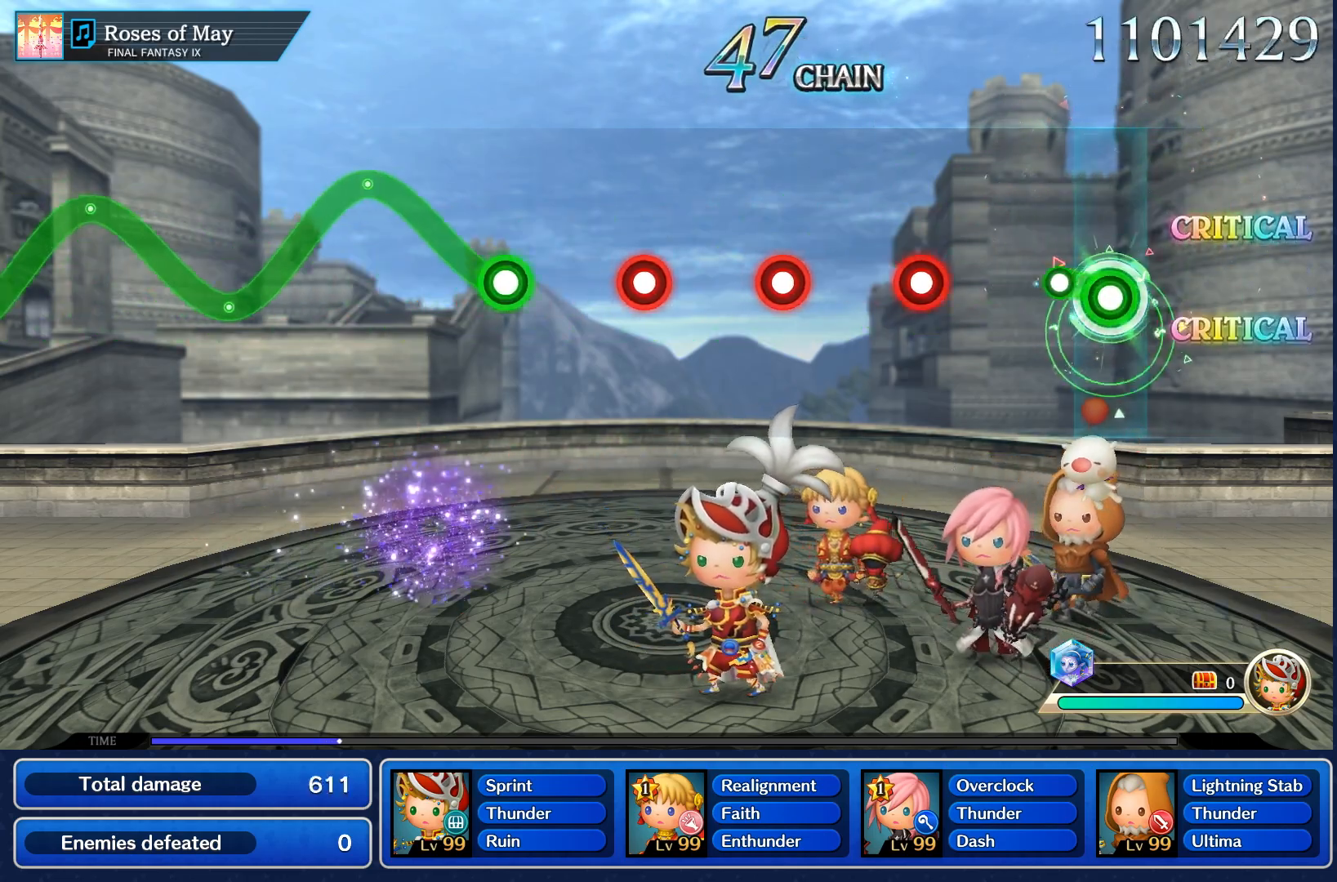
{"dt_ms": 500, "buttons": ["R1"], "left_stick": "center", "right_stick": "center", "events": [[183, "R1", "up"], [200, "left_stick", "center"], [417, "R1", "down"]]}
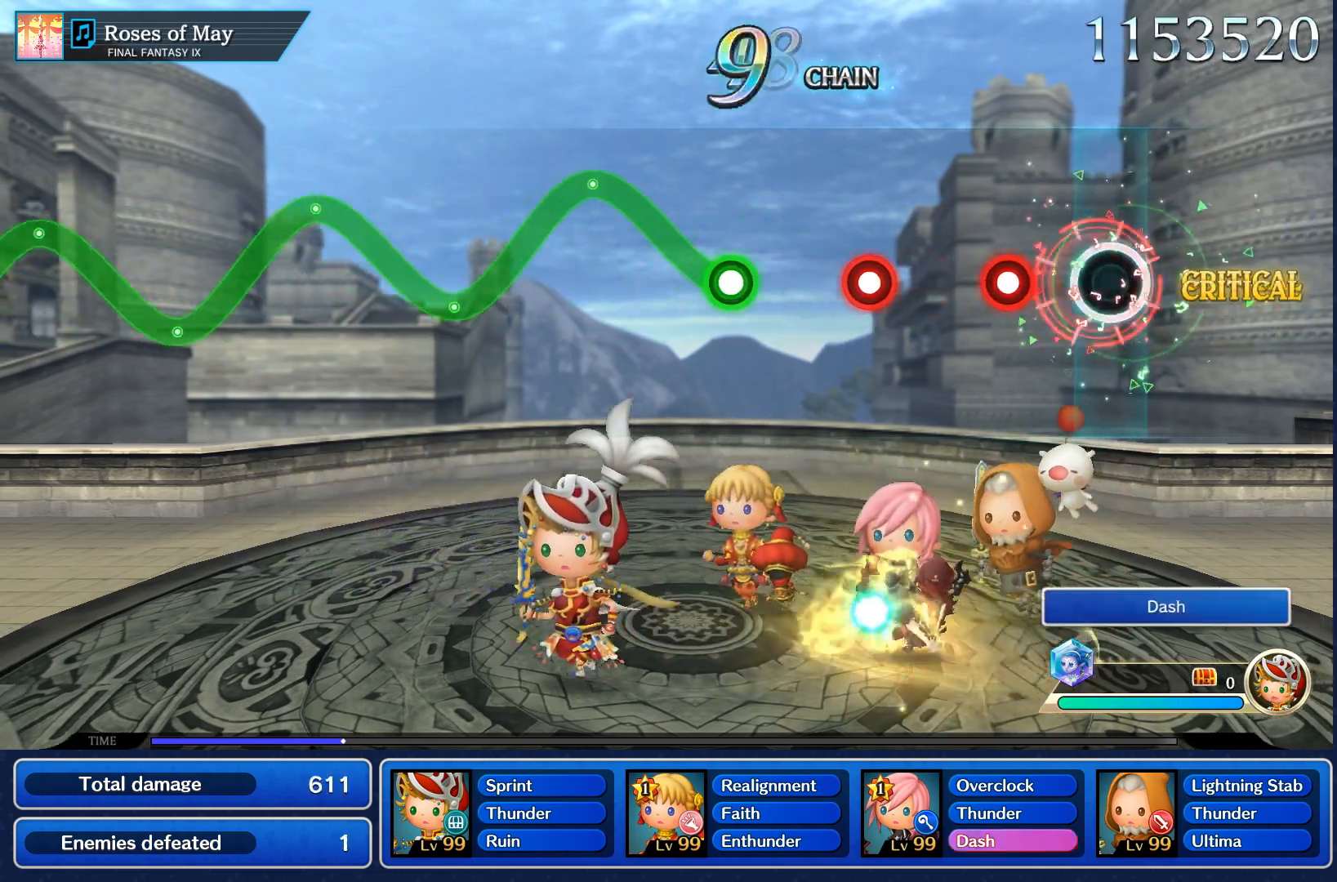
{"dt_ms": 500, "buttons": [], "left_stick": "center", "right_stick": "center", "events": [[17, "R1", "up"], [250, "R1", "down"], [383, "R1", "up"]]}
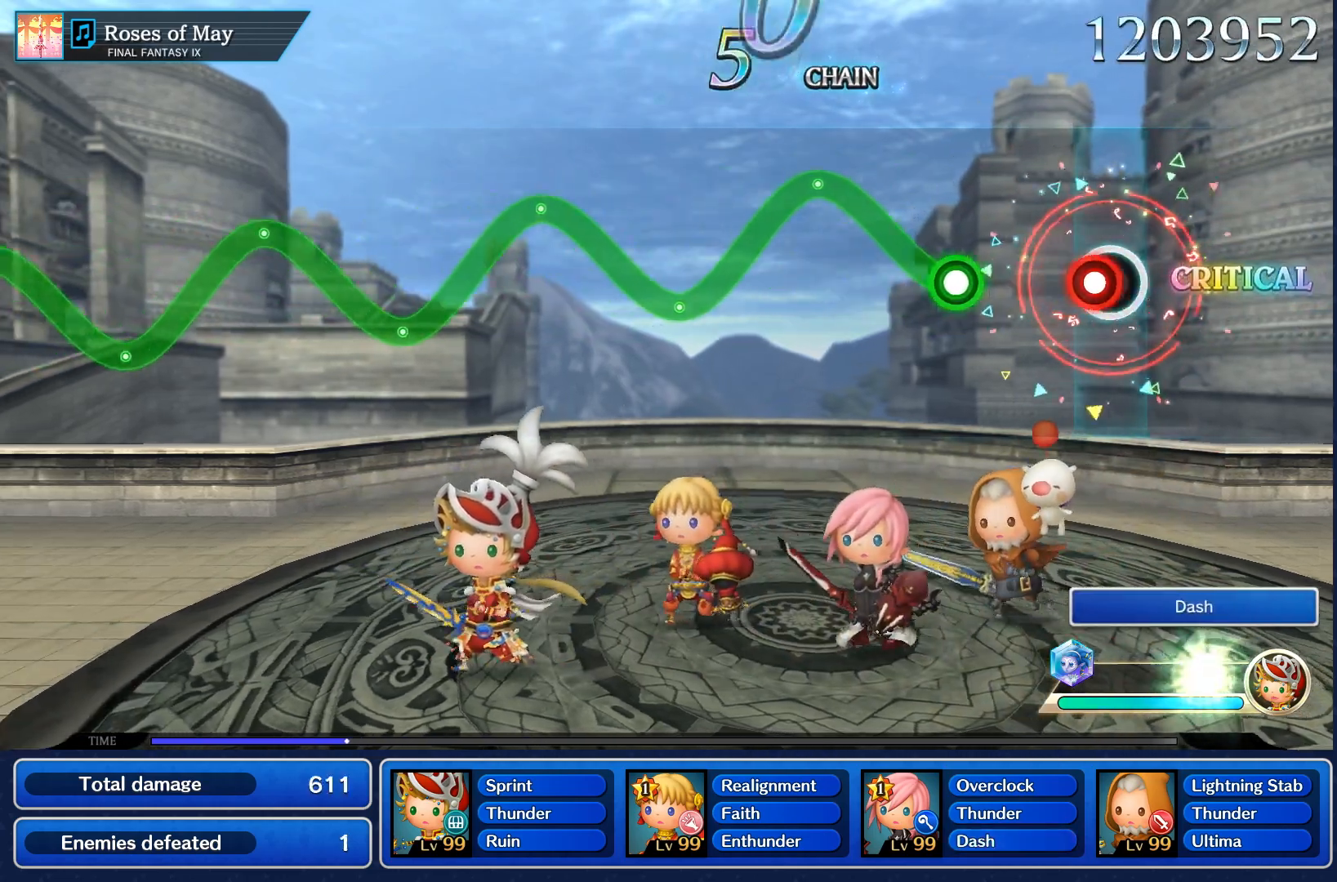
{"dt_ms": 500, "buttons": ["R1"], "left_stick": "up", "right_stick": "center", "events": [[100, "R1", "down"], [200, "R1", "up"], [333, "left_stick", "up"], [383, "R1", "down"]]}
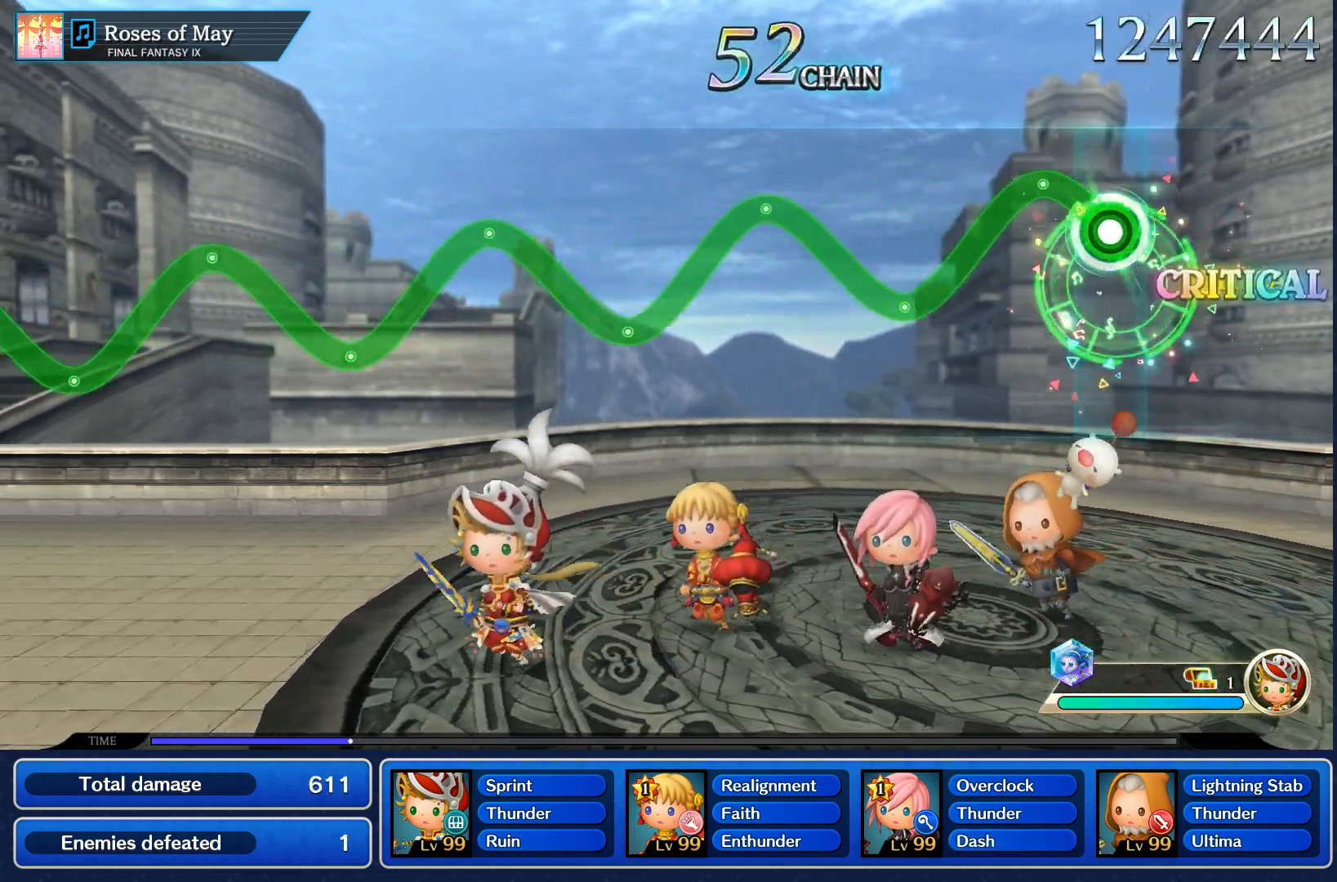
{"dt_ms": 500, "buttons": ["R1"], "left_stick": "center", "right_stick": "center", "events": [[183, "left_stick", "center"]]}
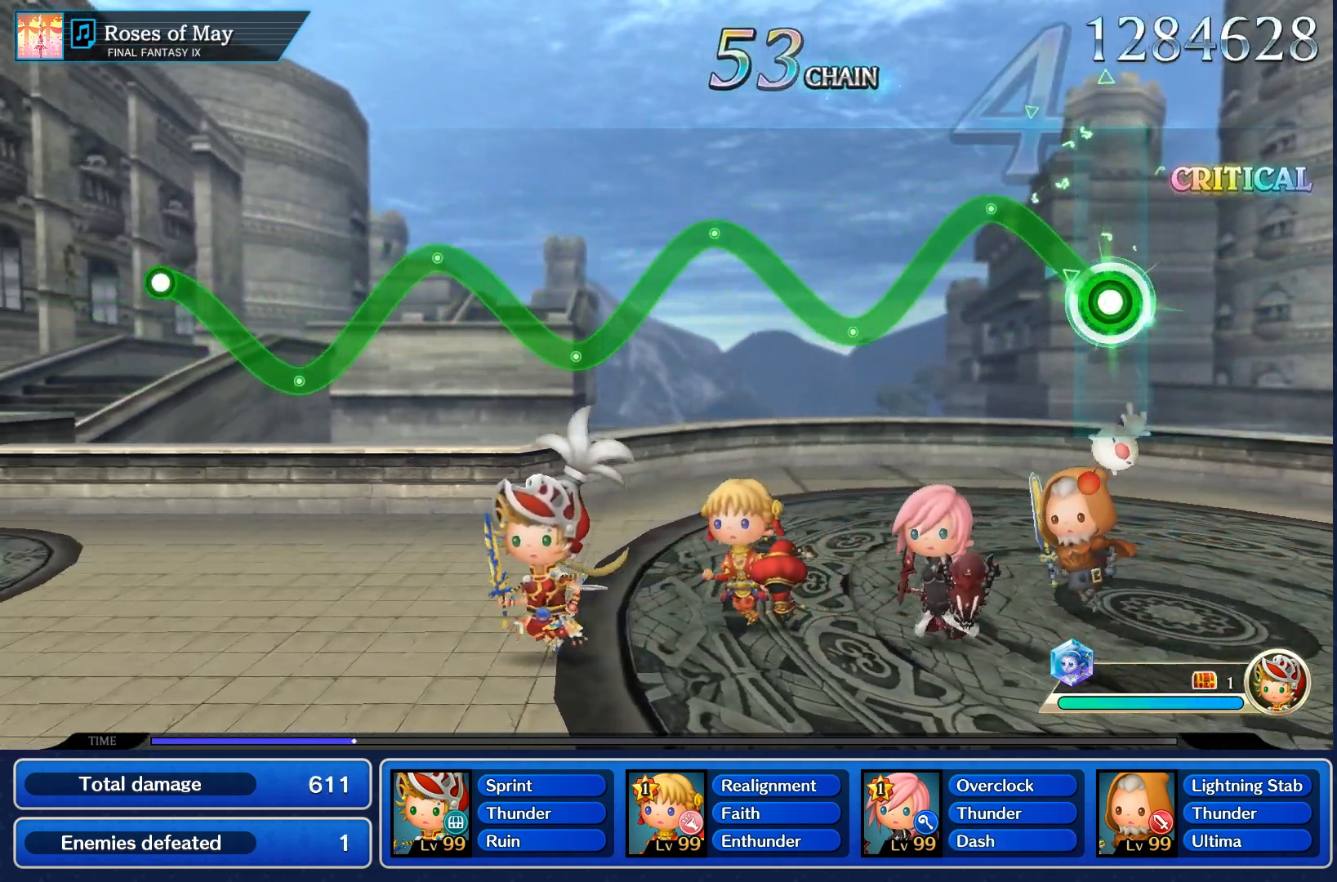
{"dt_ms": 500, "buttons": ["R1"], "left_stick": "center", "right_stick": "center", "events": [[67, "left_stick", "up-left"], [350, "left_stick", "center"]]}
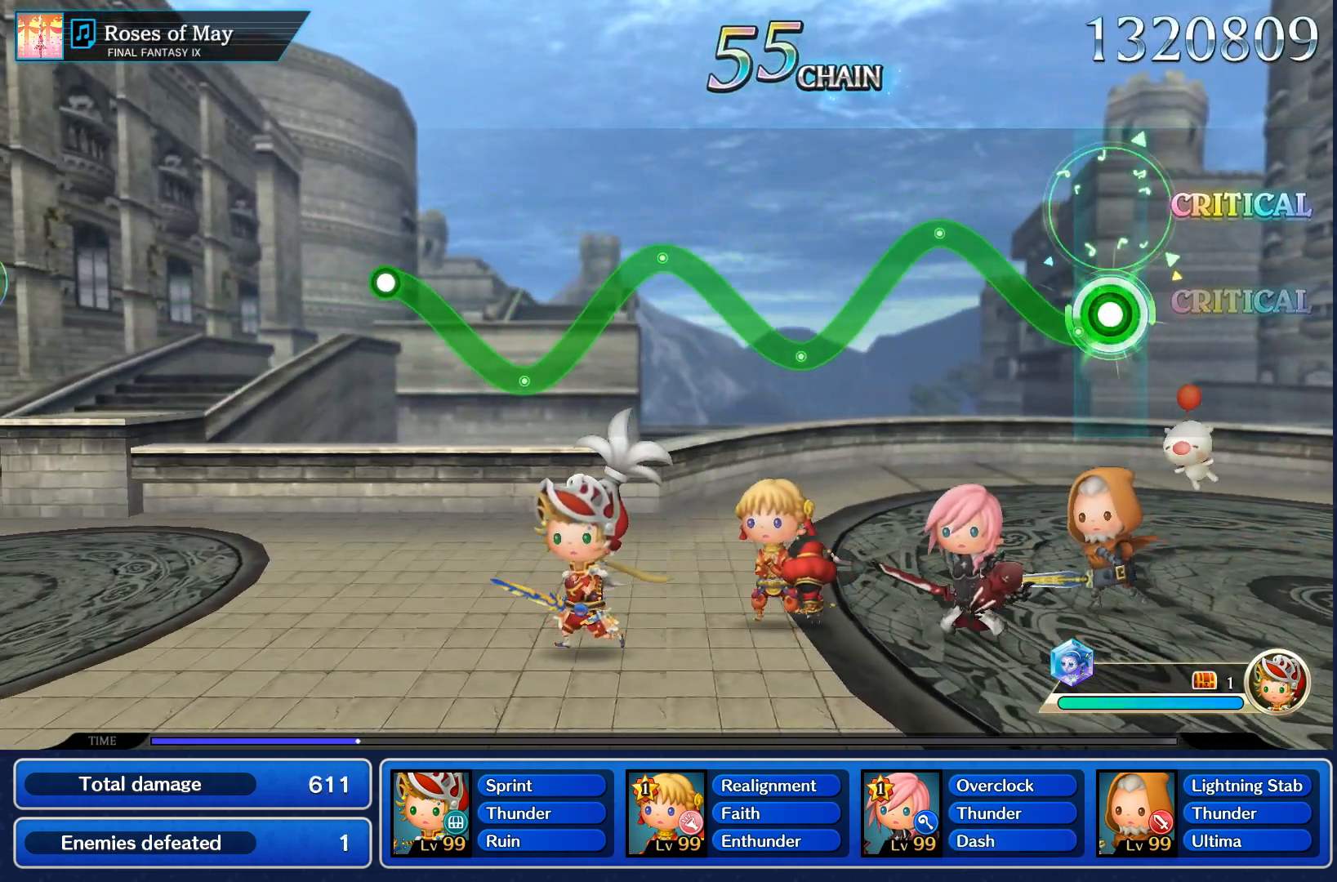
{"dt_ms": 500, "buttons": ["R1"], "left_stick": "center", "right_stick": "center", "events": [[183, "left_stick", "left"], [233, "left_stick", "up"], [483, "left_stick", "center"]]}
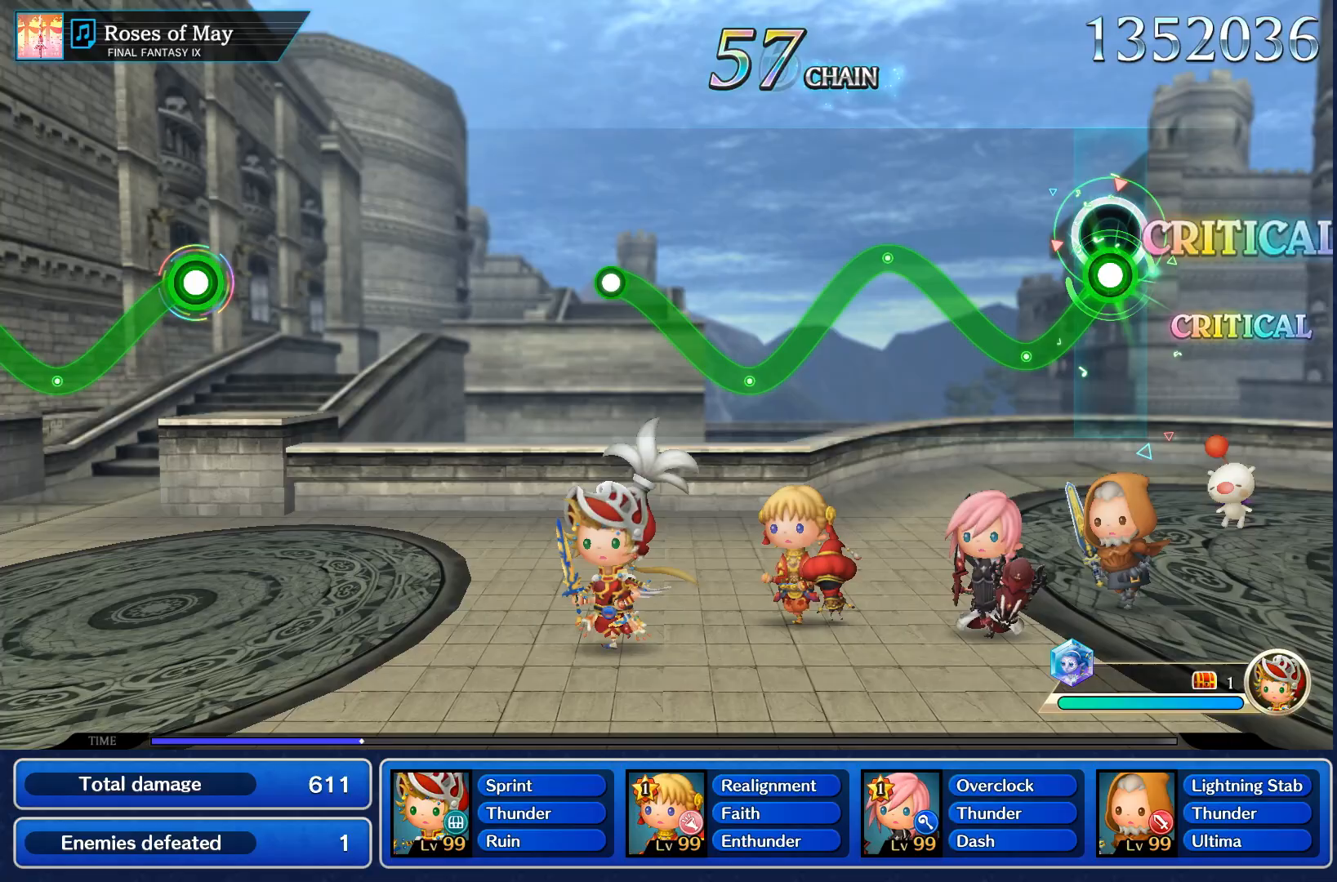
{"dt_ms": 500, "buttons": ["R1"], "left_stick": "up", "right_stick": "center", "events": [[333, "left_stick", "up"]]}
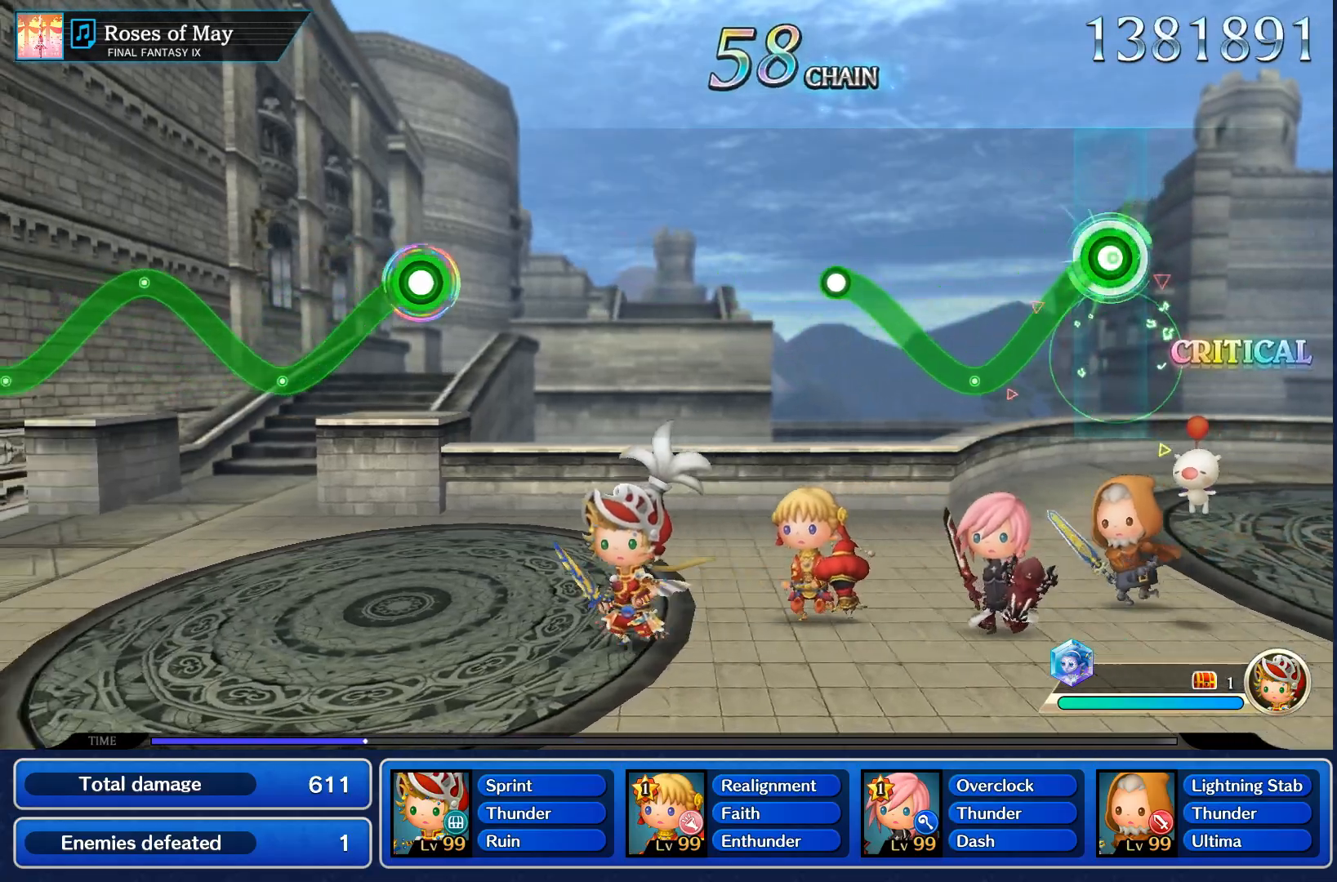
{"dt_ms": 500, "buttons": ["R1"], "left_stick": "up", "right_stick": "center", "events": [[100, "left_stick", "center"], [450, "left_stick", "up"]]}
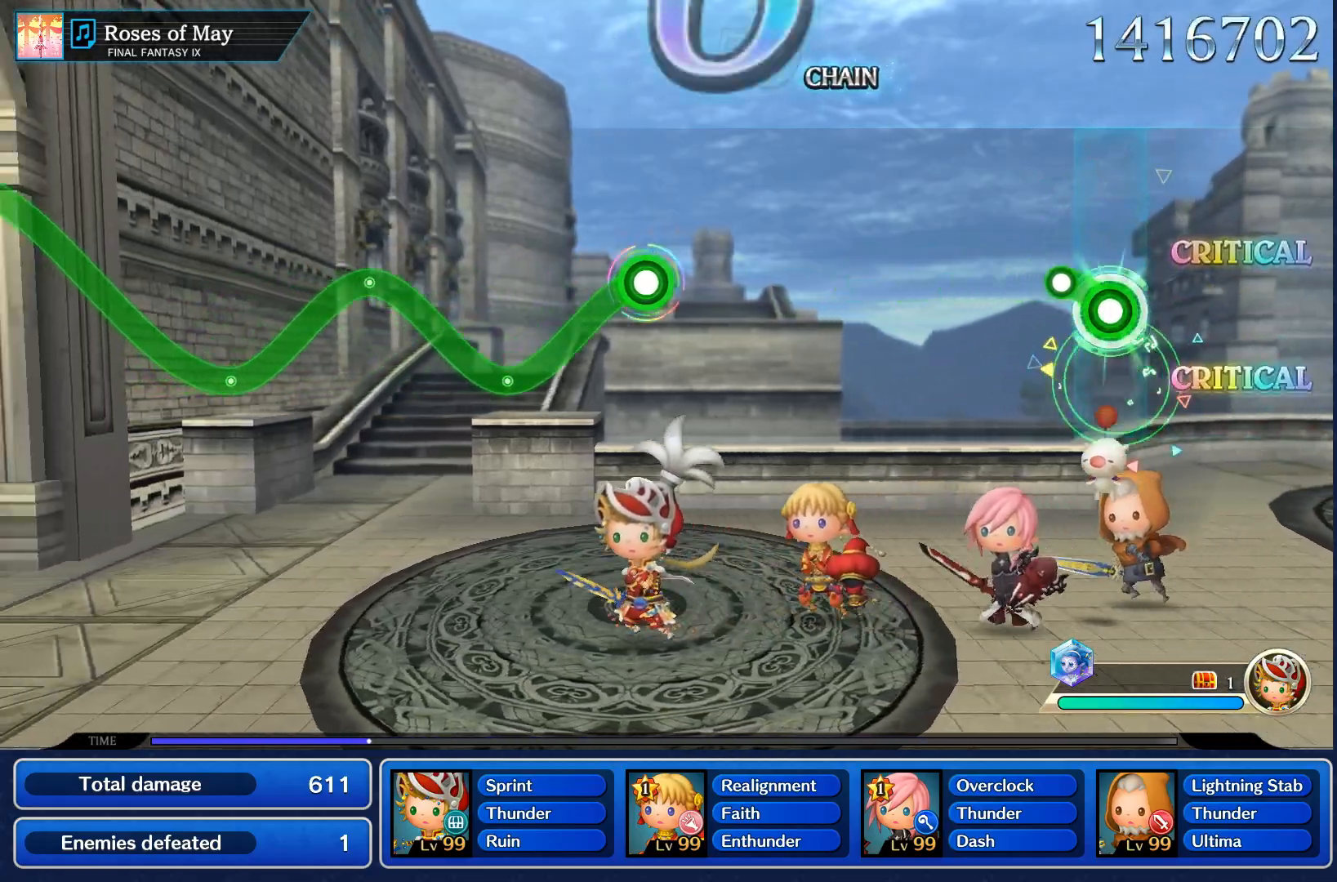
{"dt_ms": 500, "buttons": [], "left_stick": "center", "right_stick": "center", "events": [[150, "R1", "up"], [167, "left_stick", "center"]]}
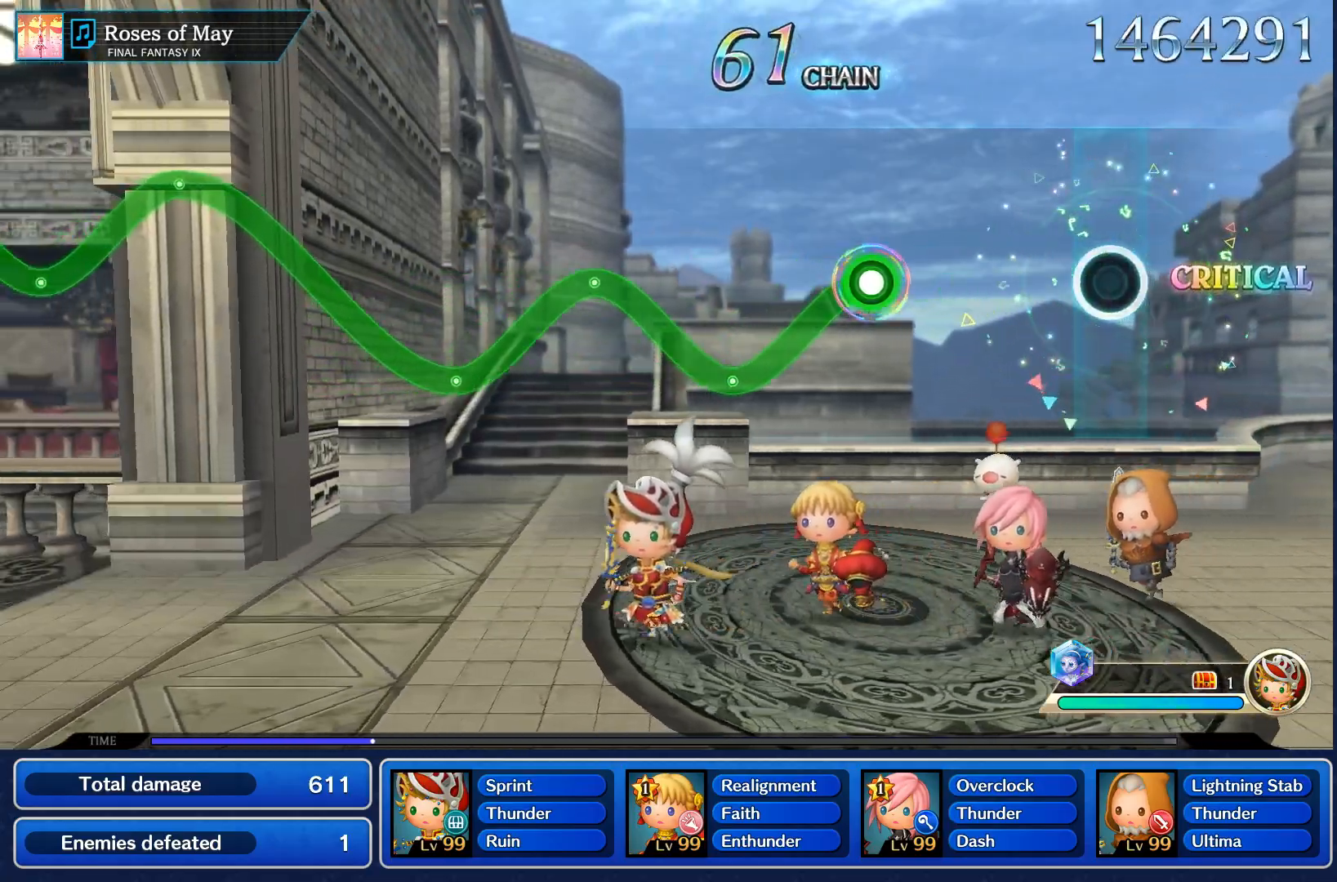
{"dt_ms": 500, "buttons": [], "left_stick": "center", "right_stick": "center", "events": []}
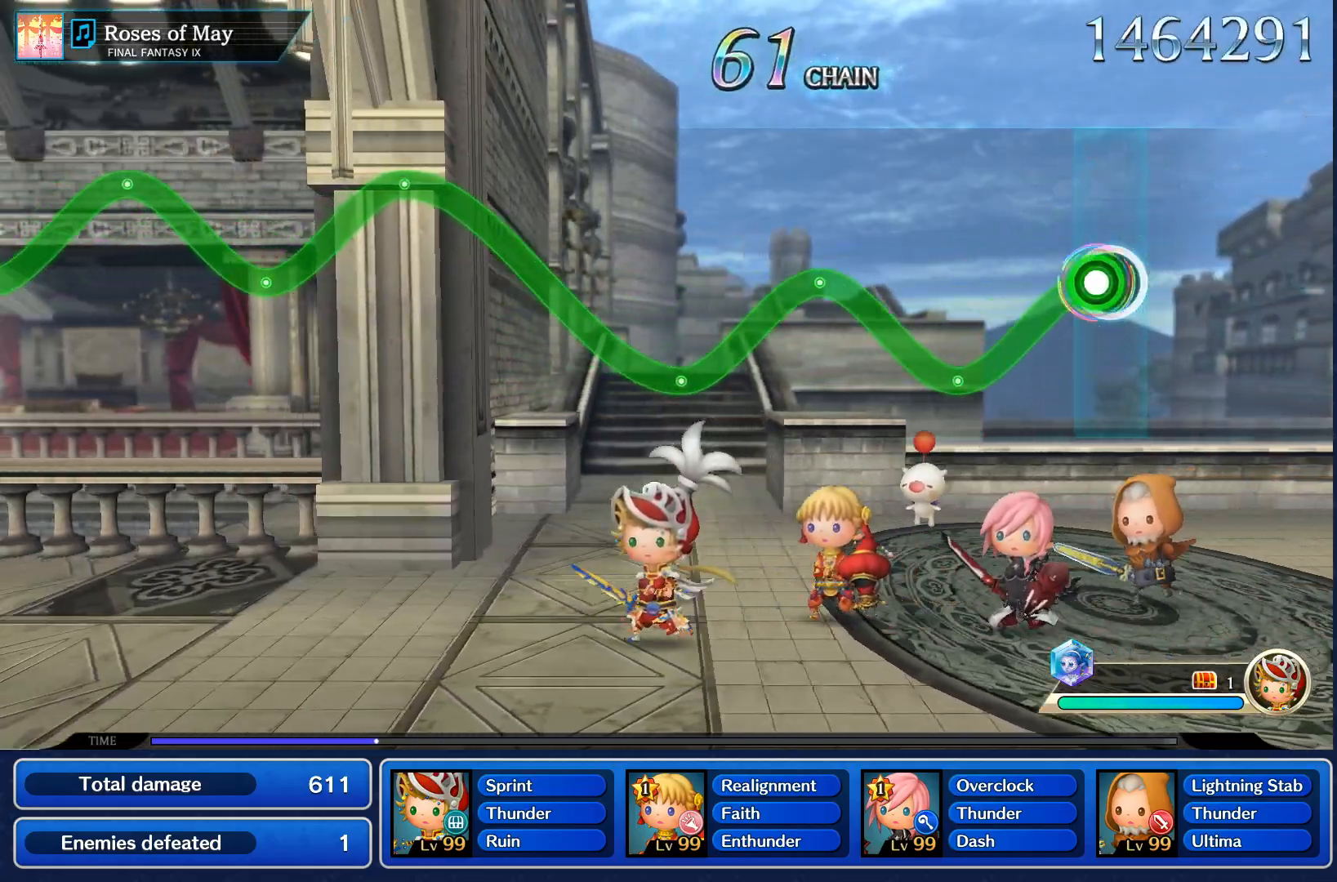
{"dt_ms": 500, "buttons": ["R1"], "left_stick": "up", "right_stick": "center"}
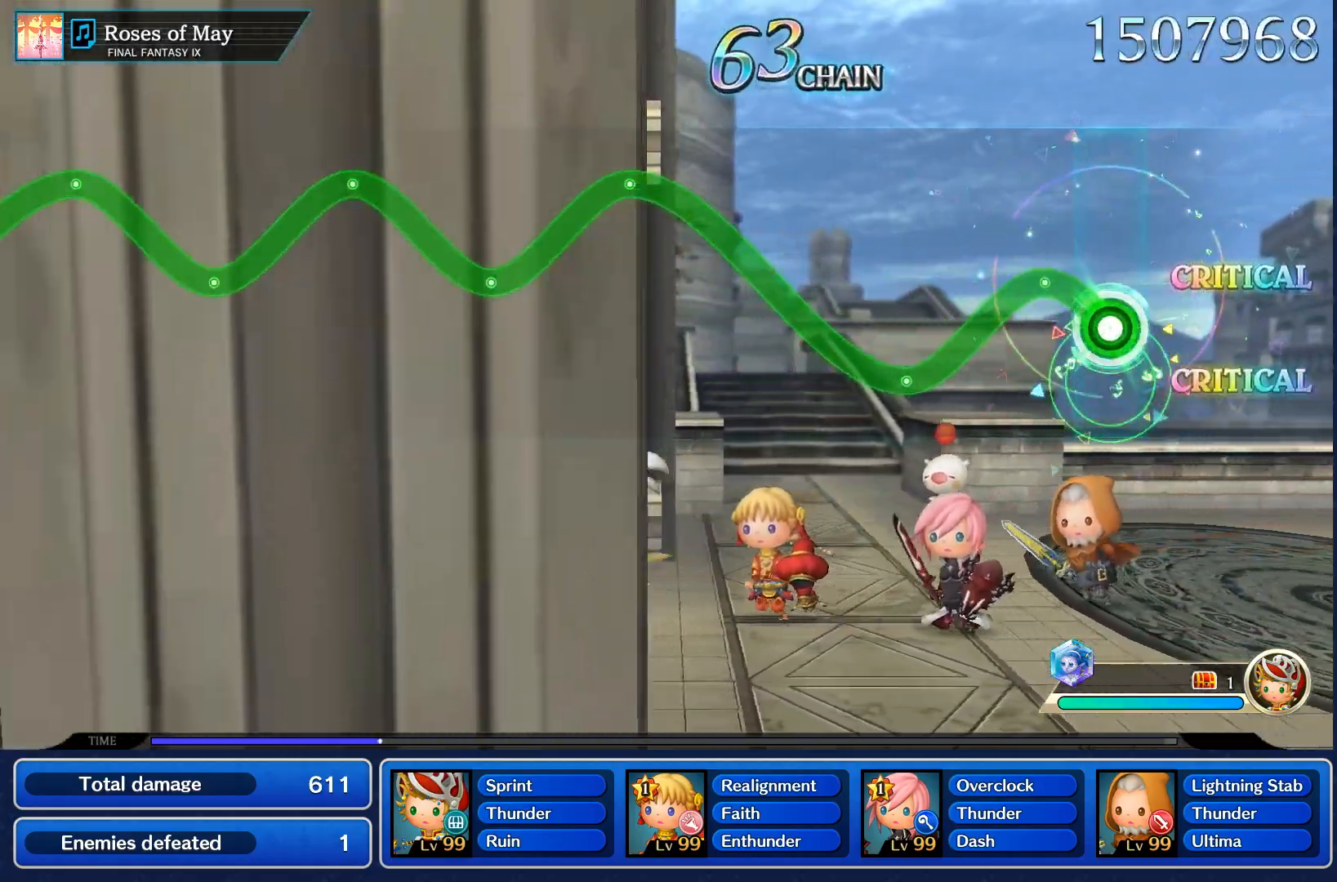
{"dt_ms": 1000, "buttons": ["R1"], "left_stick": "up", "right_stick": "center"}
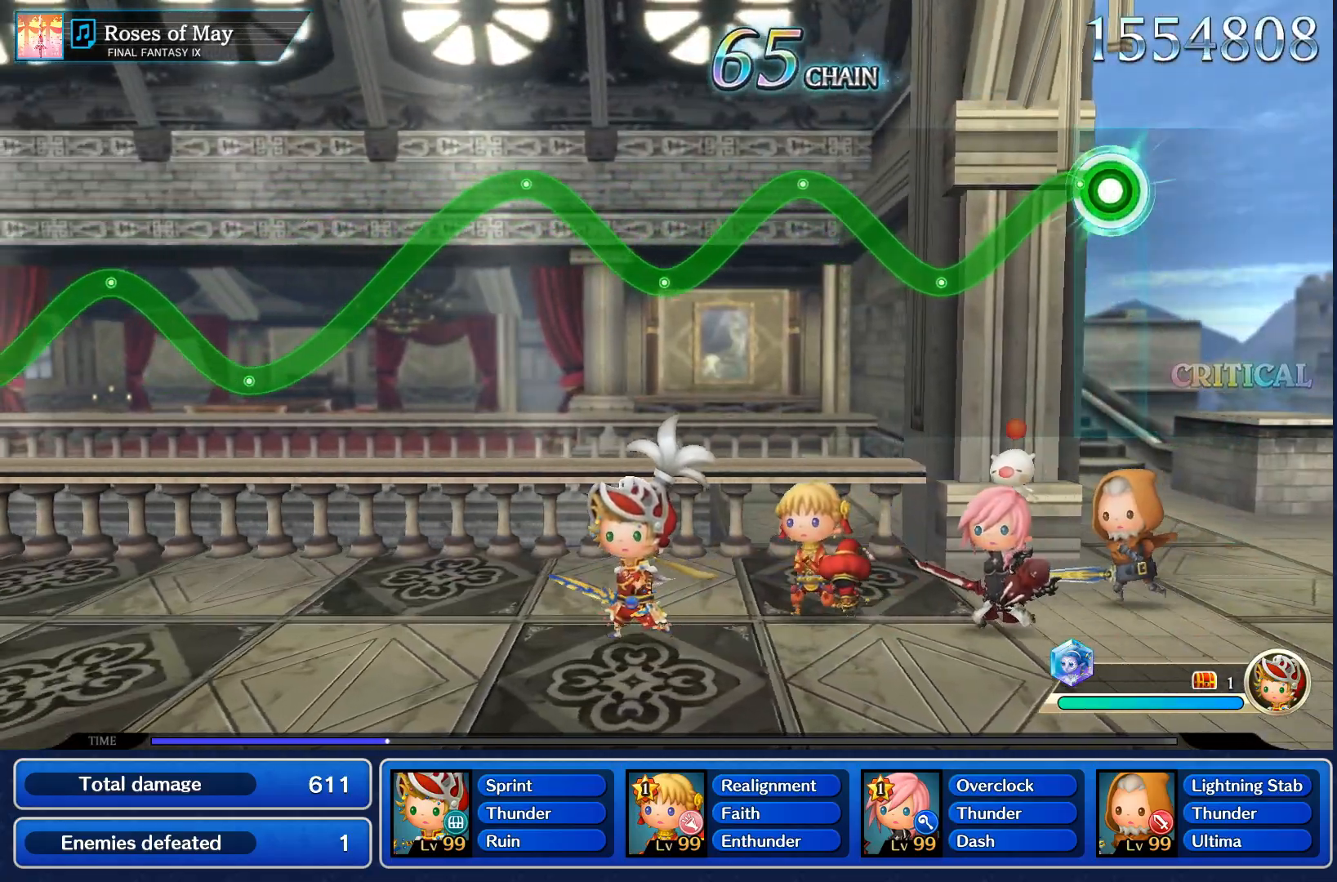
{"dt_ms": 500, "buttons": ["R1"], "left_stick": "up", "right_stick": "center", "events": [[117, "left_stick", "center"], [433, "left_stick", "up-left"], [500, "left_stick", "up"]]}
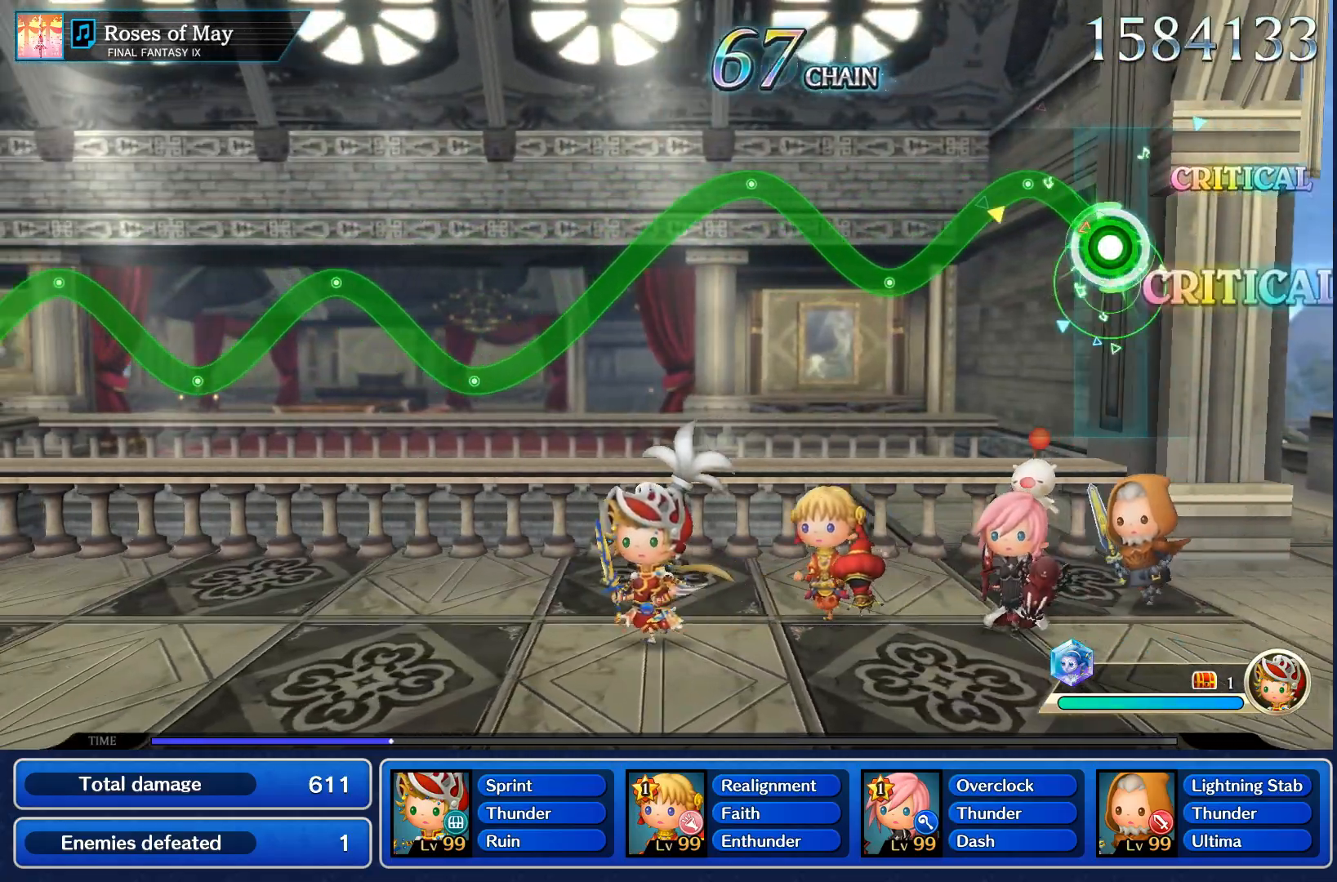
{"dt_ms": 1000, "buttons": ["R1"], "left_stick": "center", "right_stick": "center"}
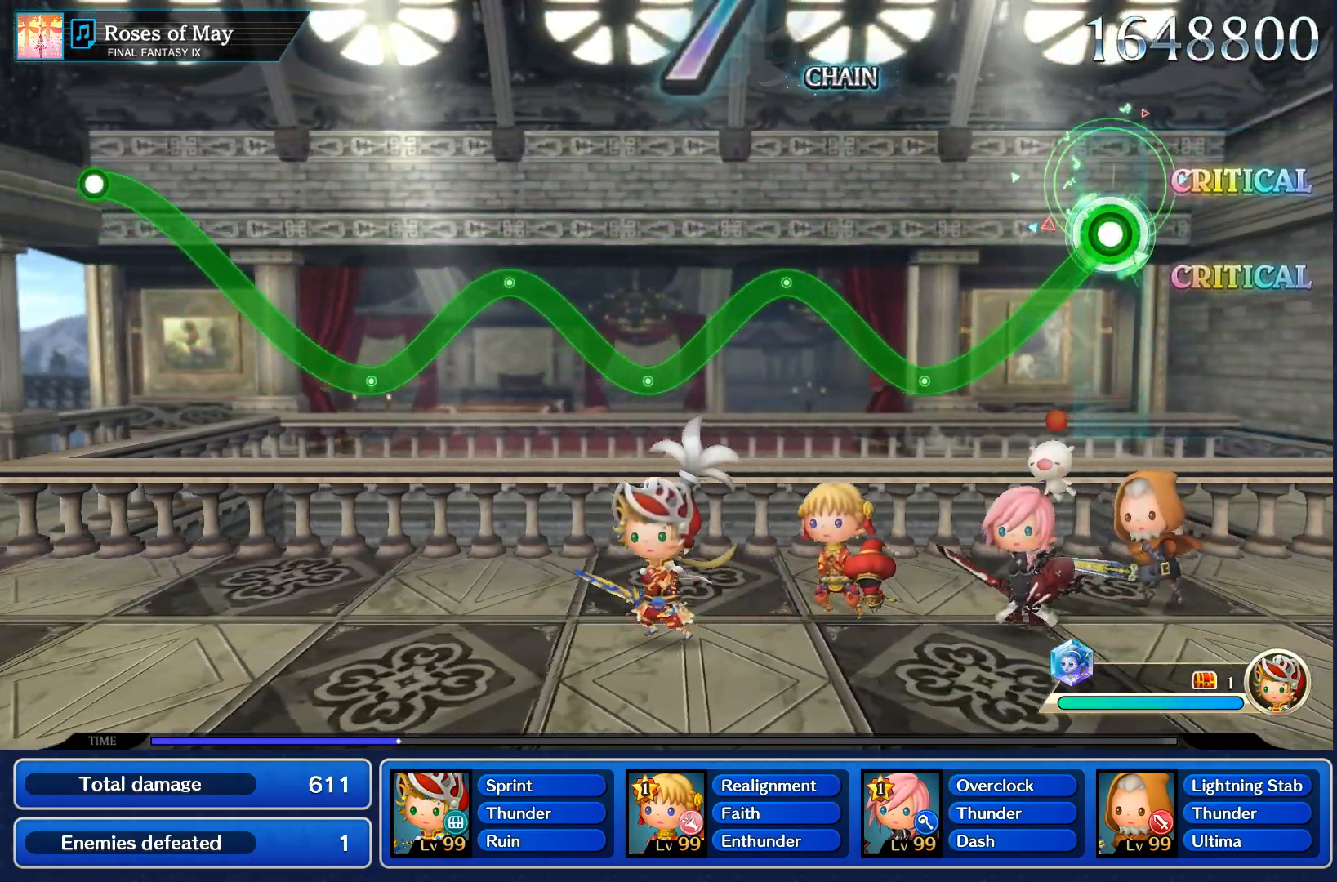
{"dt_ms": 500, "buttons": ["R1"], "left_stick": "up-left", "right_stick": "center", "events": [[483, "left_stick", "up-left"]]}
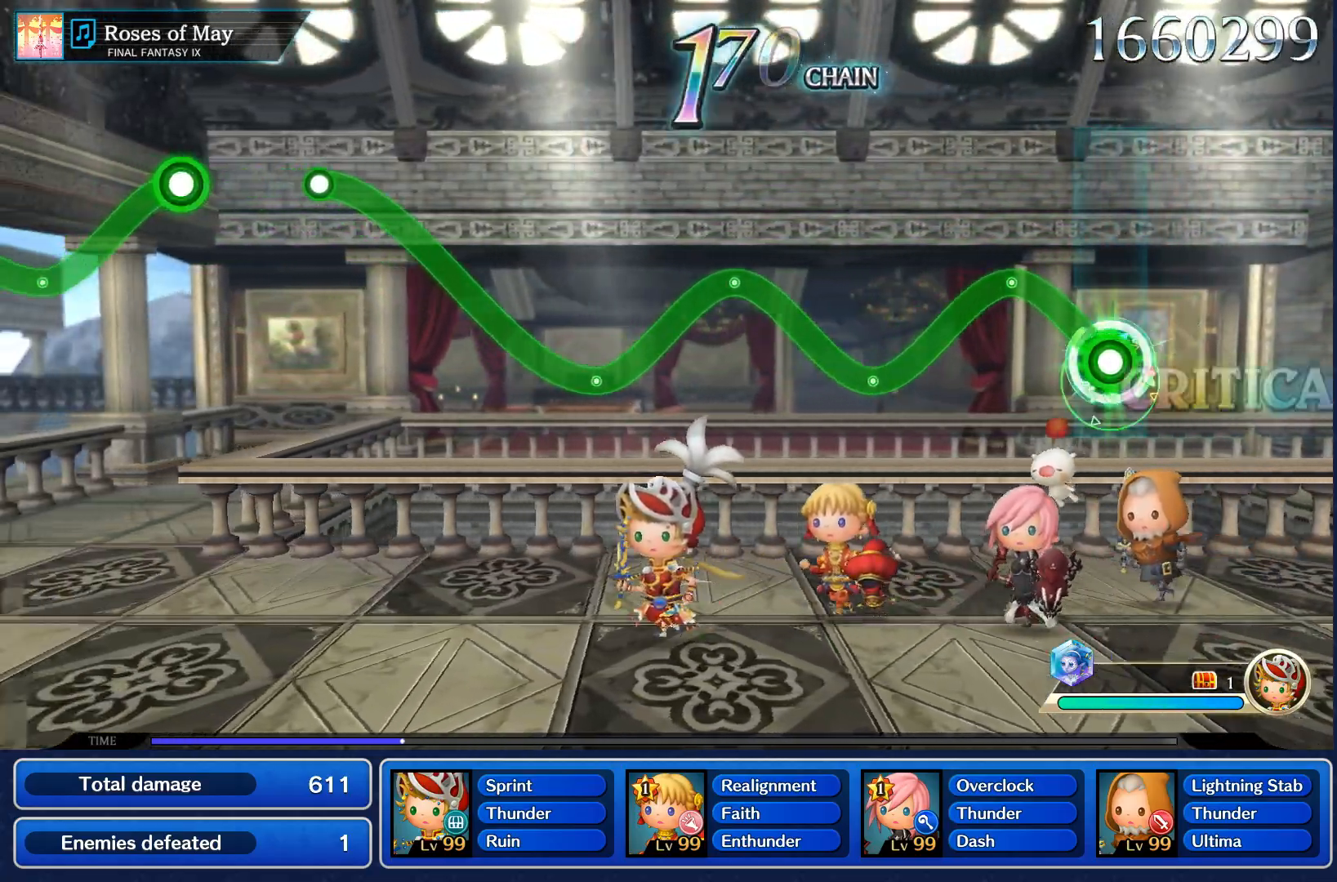
{"dt_ms": 500, "buttons": ["R1"], "left_stick": "center", "right_stick": "center", "events": [[17, "left_stick", "up"], [267, "left_stick", "center"]]}
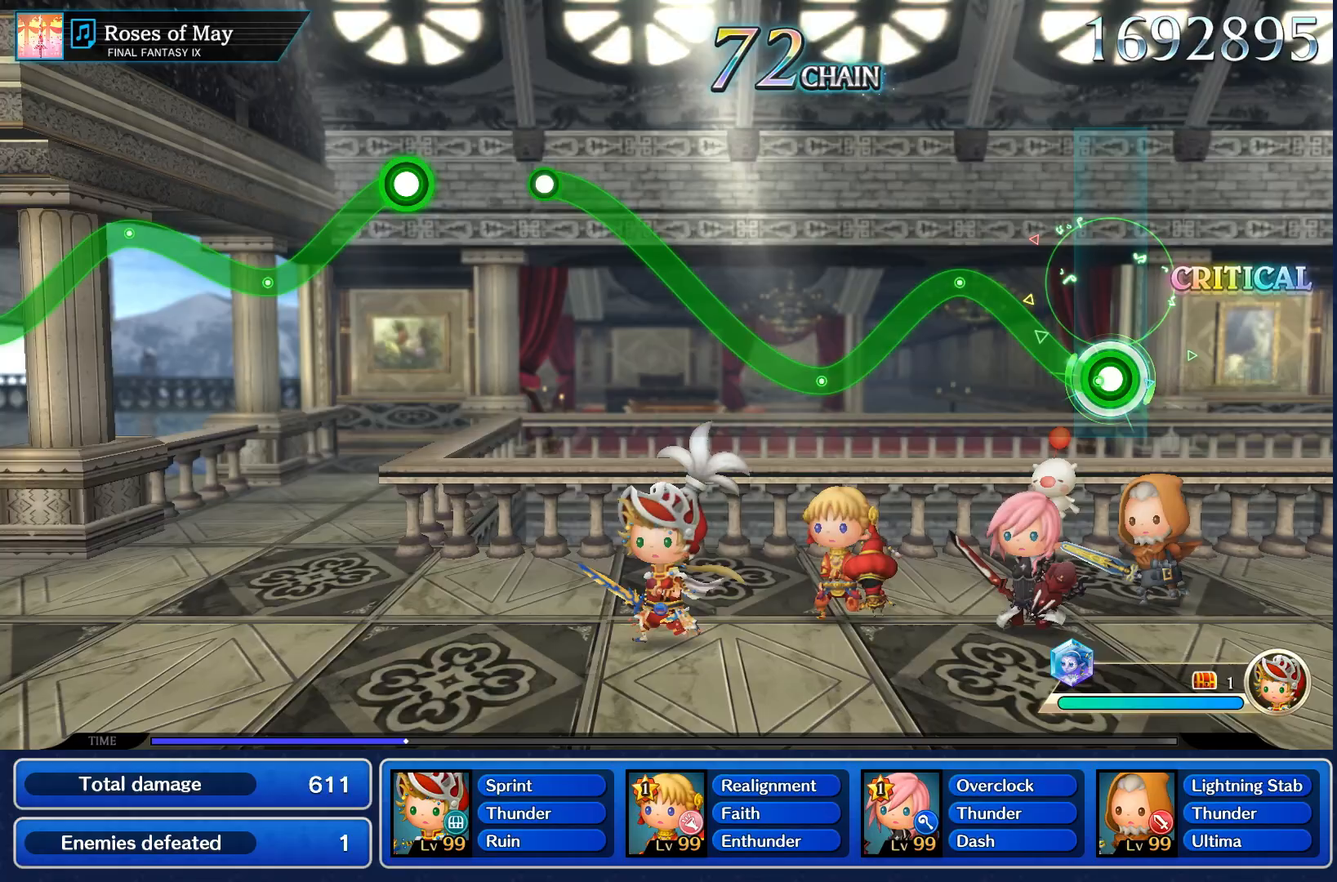
{"dt_ms": 500, "buttons": ["R1"], "left_stick": "center", "right_stick": "center", "events": [[167, "left_stick", "up"], [483, "left_stick", "center"]]}